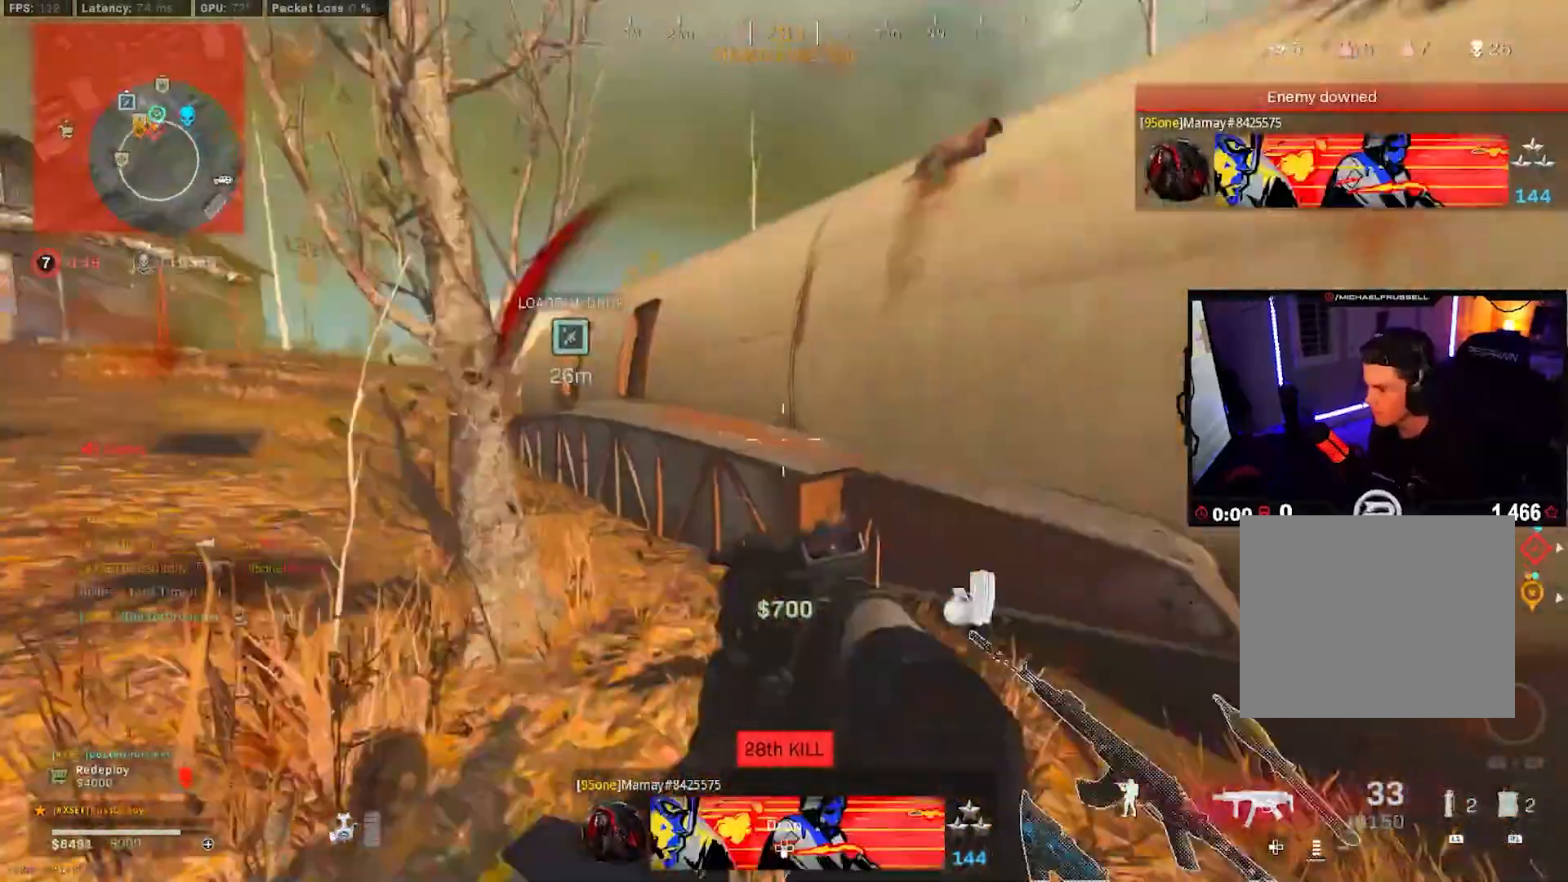
Gameplay with a controller (PlayStation layout); each line is a JSON object with the inputs held at the frame after it. "events" lists button and stick changes between this image and that frame as [ms after this image, input, new state], when the widget could be followed in between.
{"buttons": ["TRIANGLE", "L3"], "left_stick": "up", "right_stick": "right", "events": [[67, "left_stick", "up"], [83, "L3", "down"], [200, "L3", "up"], [217, "right_stick", "center"], [250, "L3", "down"], [300, "right_stick", "right"], [383, "L3", "up"], [433, "L3", "down"]]}
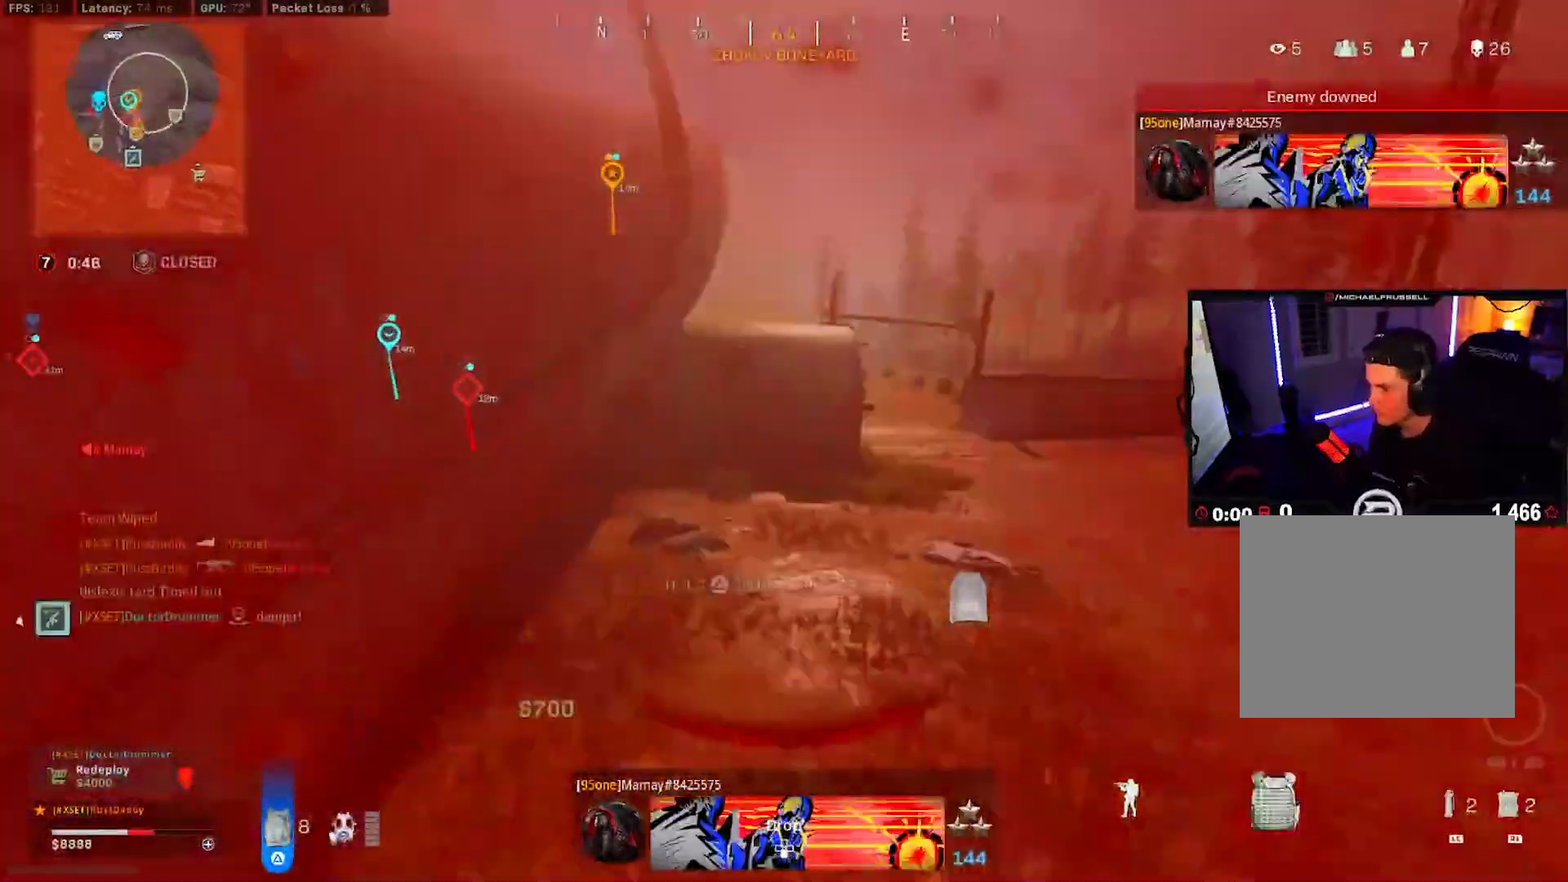
{"buttons": ["TRIANGLE", "L3"], "left_stick": "up", "right_stick": "center", "events": [[17, "right_stick", "center"], [67, "L3", "up"], [117, "L3", "down"], [250, "L3", "up"], [317, "L3", "down"], [333, "right_stick", "left"], [433, "L3", "up"], [450, "right_stick", "center"], [483, "L3", "down"]]}
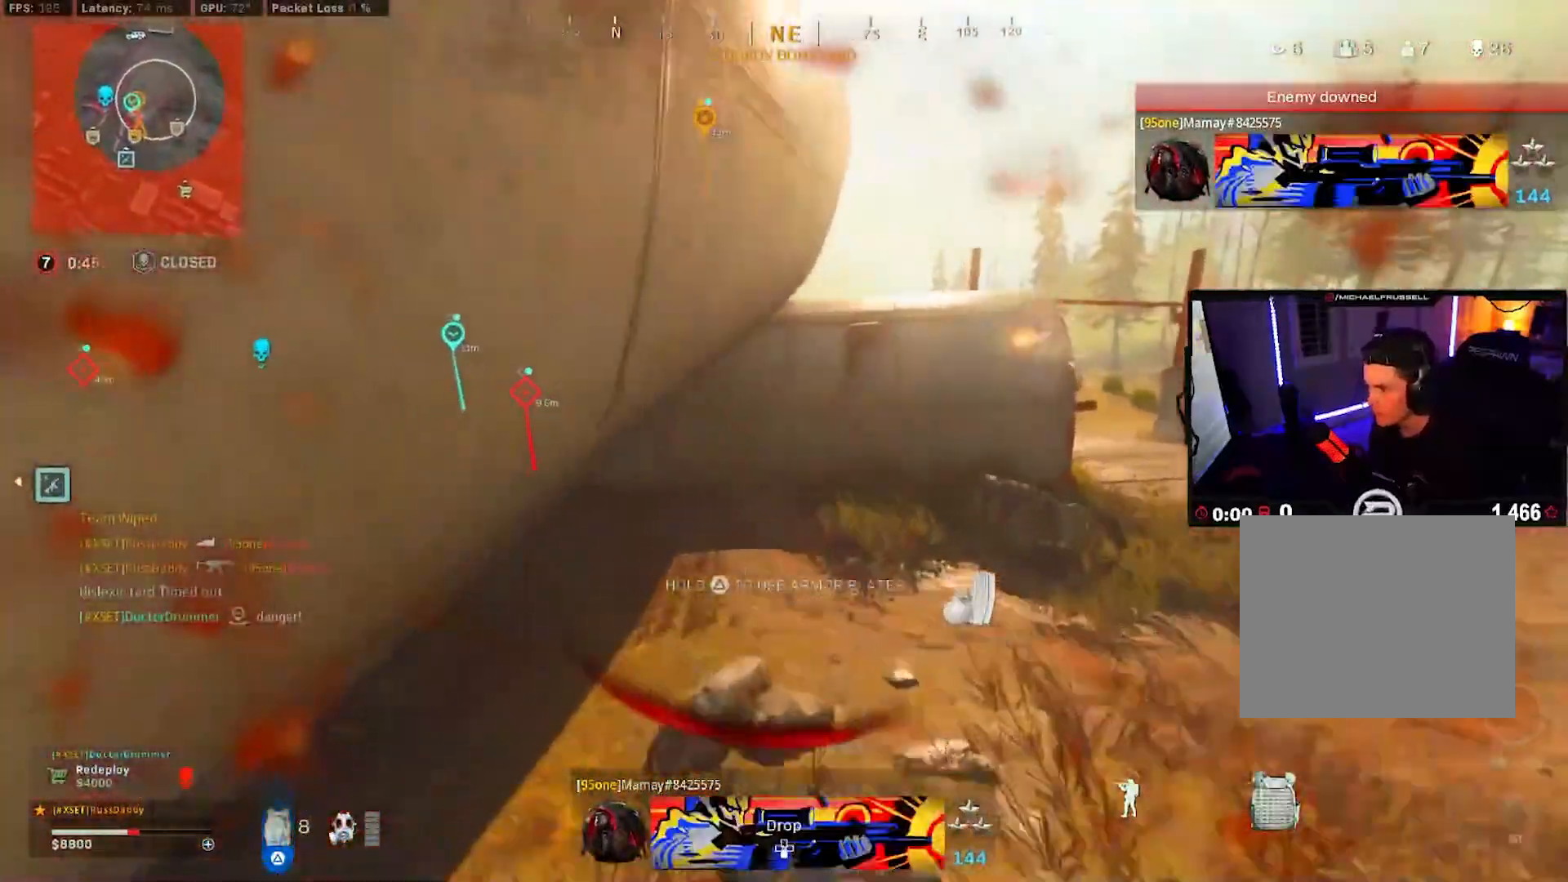
{"buttons": [], "left_stick": "up", "right_stick": "center", "events": [[50, "TRIANGLE", "up"], [217, "right_stick", "left"], [300, "L3", "up"], [350, "L3", "down"], [483, "L3", "up"], [500, "right_stick", "center"]]}
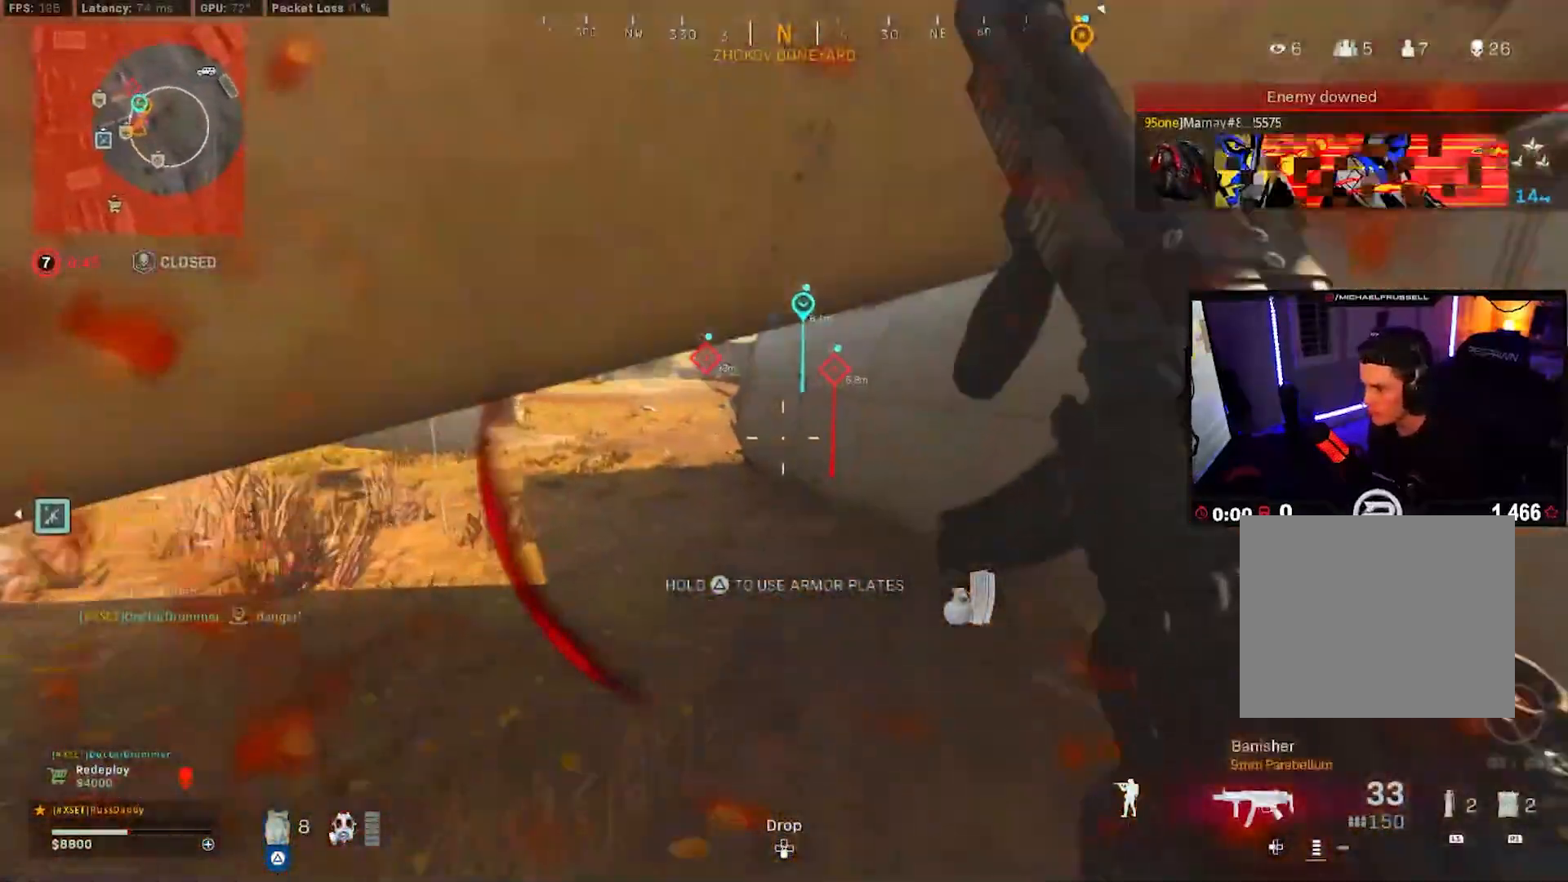
{"buttons": ["TRIANGLE"], "left_stick": "left", "right_stick": "left", "events": [[33, "L3", "down"], [233, "right_stick", "left"], [267, "TRIANGLE", "down"], [333, "L3", "up"], [500, "left_stick", "left"]]}
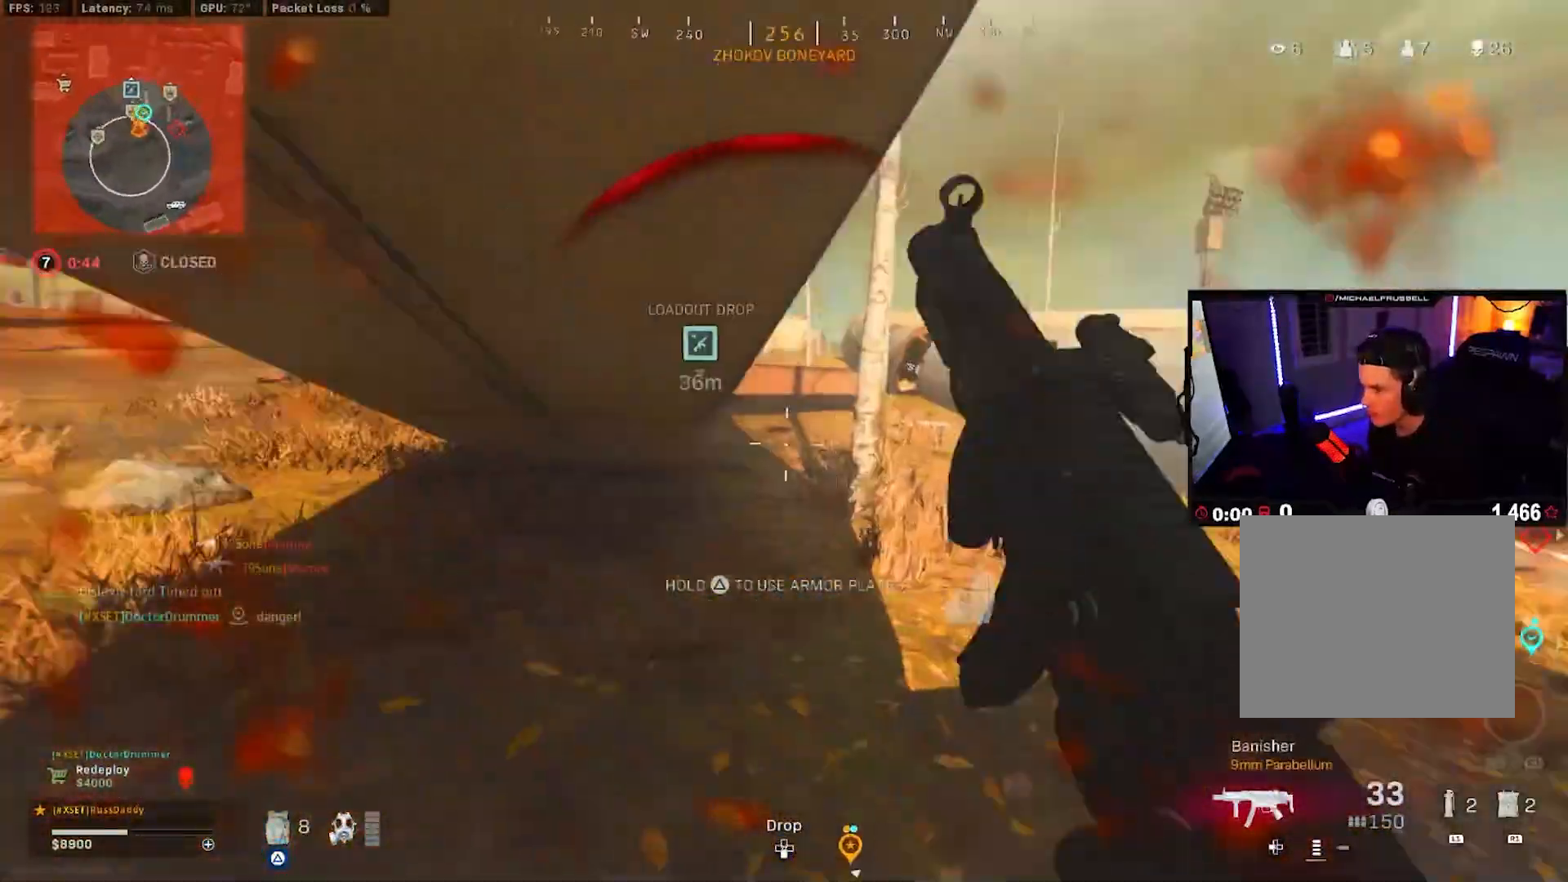
{"buttons": ["TRIANGLE"], "left_stick": "left", "right_stick": "center", "events": [[67, "right_stick", "up-left"], [383, "right_stick", "center"]]}
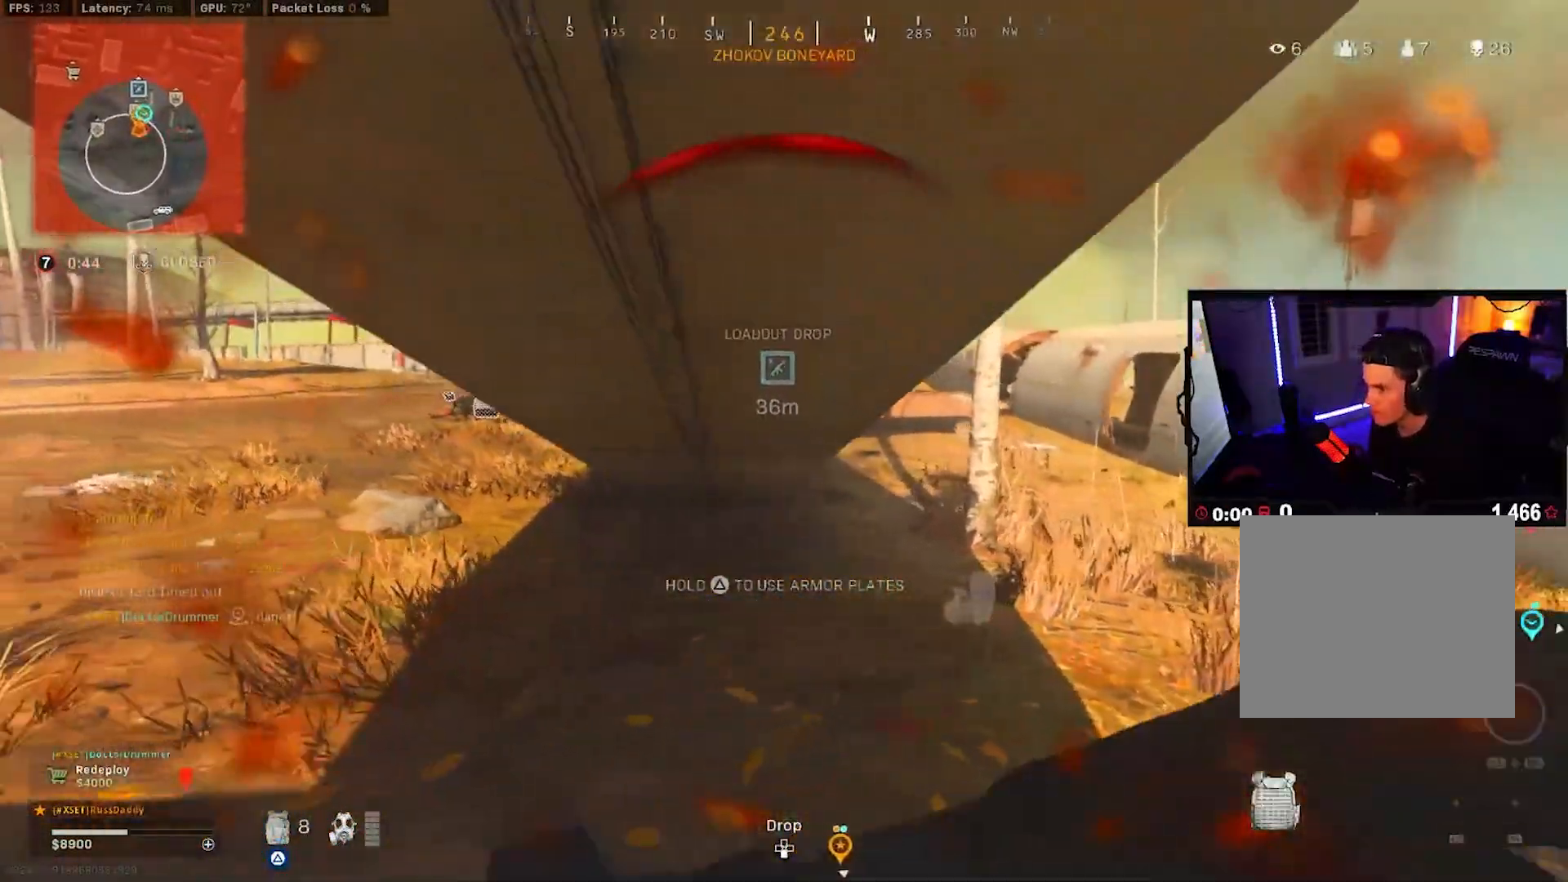
{"buttons": ["TRIANGLE"], "left_stick": "up", "right_stick": "center", "events": [[200, "left_stick", "down"], [317, "left_stick", "right"], [483, "left_stick", "up"]]}
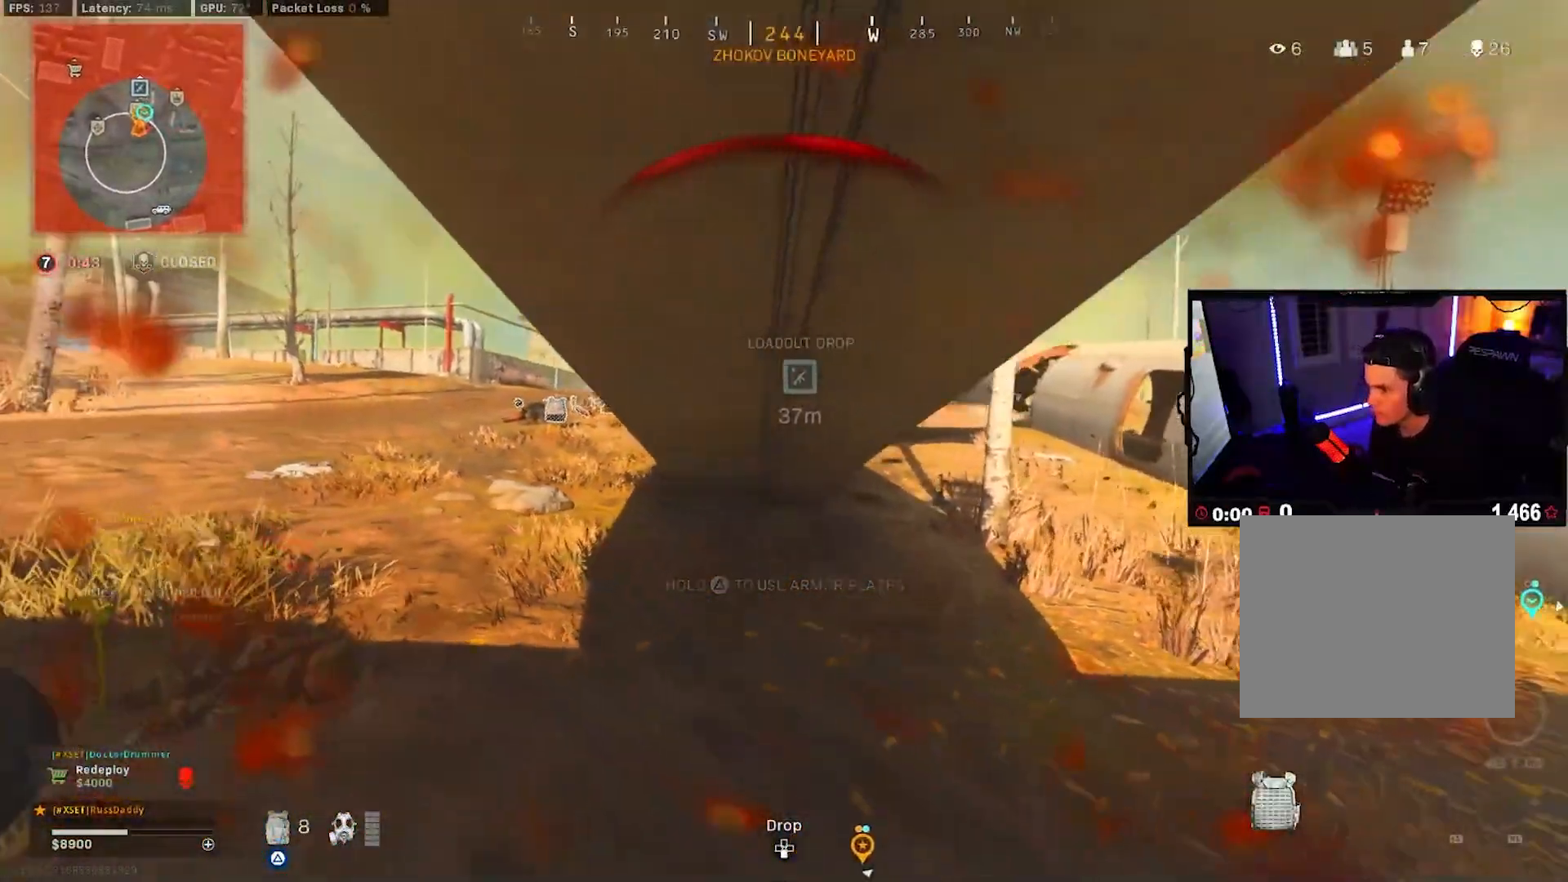
{"buttons": ["TRIANGLE"], "left_stick": "down-right", "right_stick": "center", "events": [[67, "left_stick", "left"], [450, "left_stick", "down-right"]]}
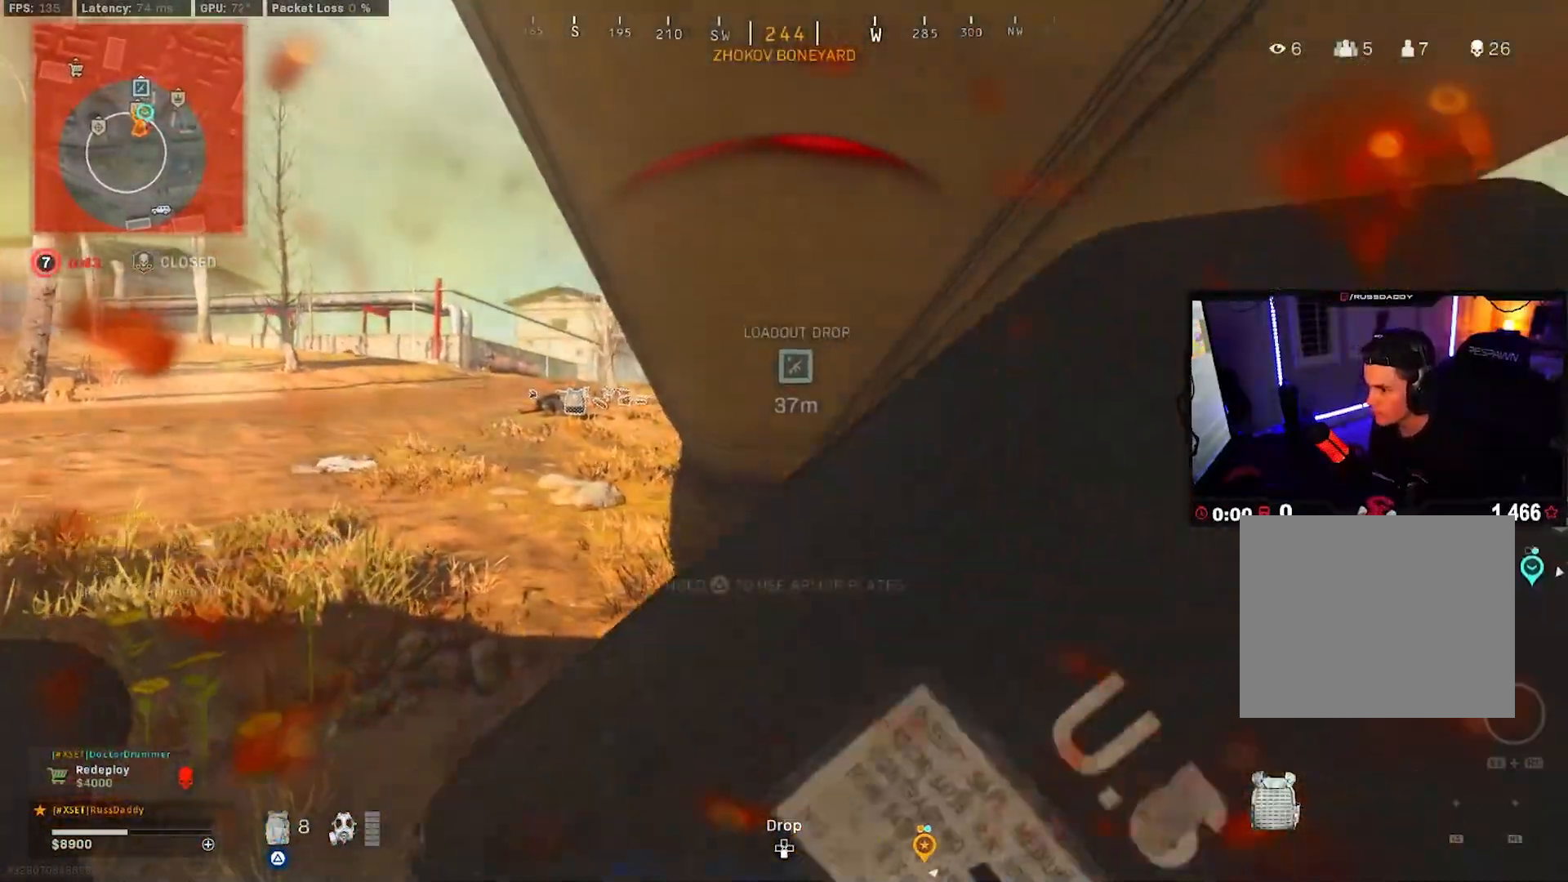
{"buttons": ["TRIANGLE"], "left_stick": "left", "right_stick": "center", "events": [[17, "left_stick", "right"], [267, "left_stick", "up"], [317, "left_stick", "left"]]}
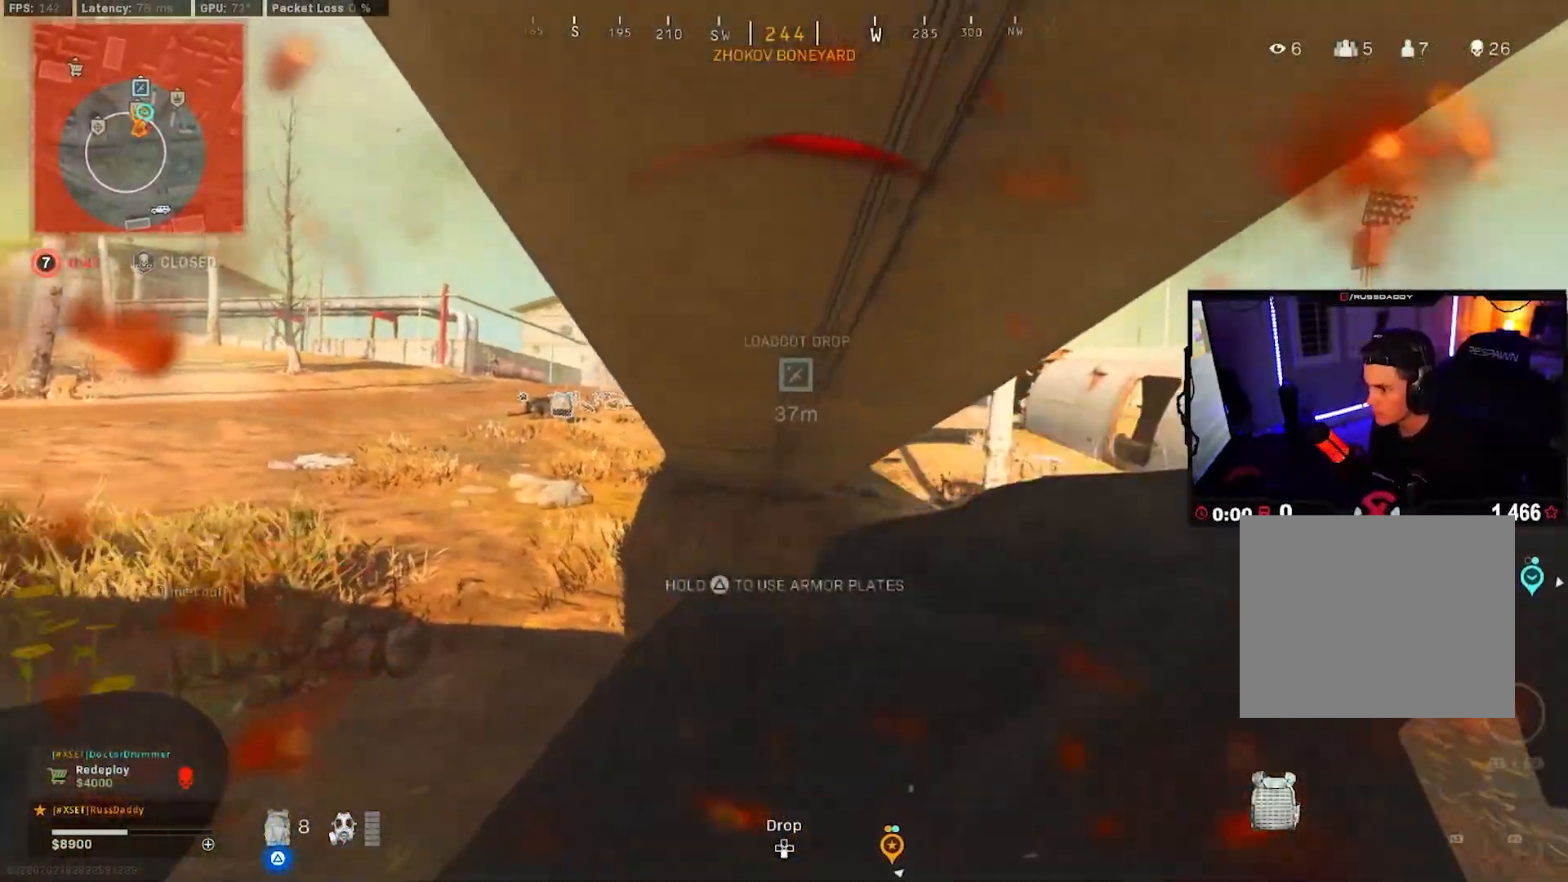
{"buttons": ["TRIANGLE"], "left_stick": "left", "right_stick": "center", "events": [[83, "left_stick", "down"], [150, "left_stick", "right"], [417, "left_stick", "up"], [483, "left_stick", "left"]]}
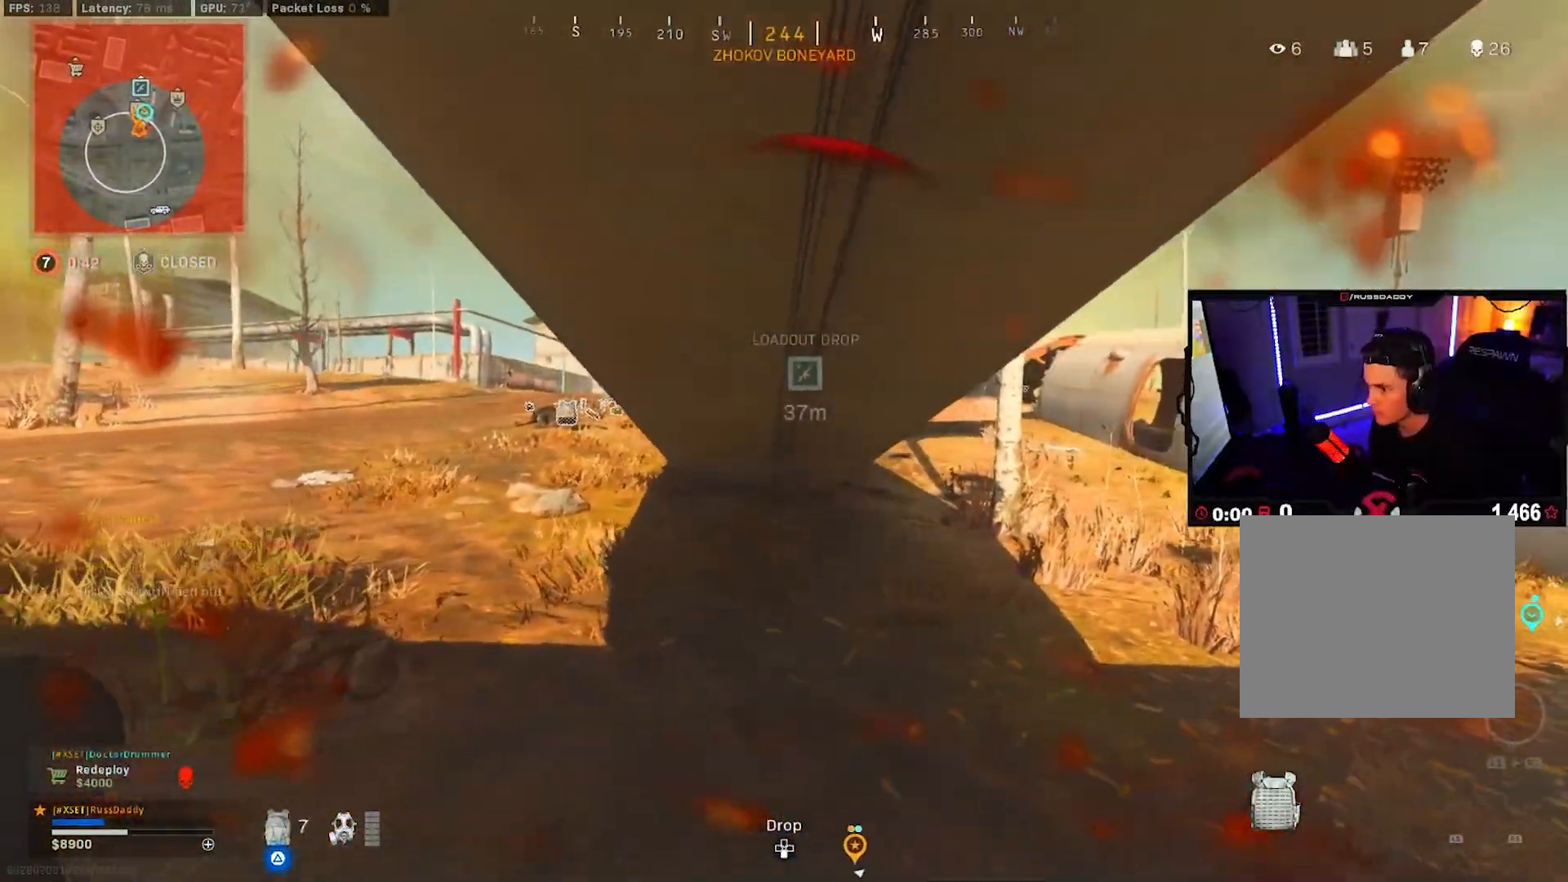
{"buttons": ["TRIANGLE"], "left_stick": "right", "right_stick": "center", "events": [[300, "left_stick", "right"]]}
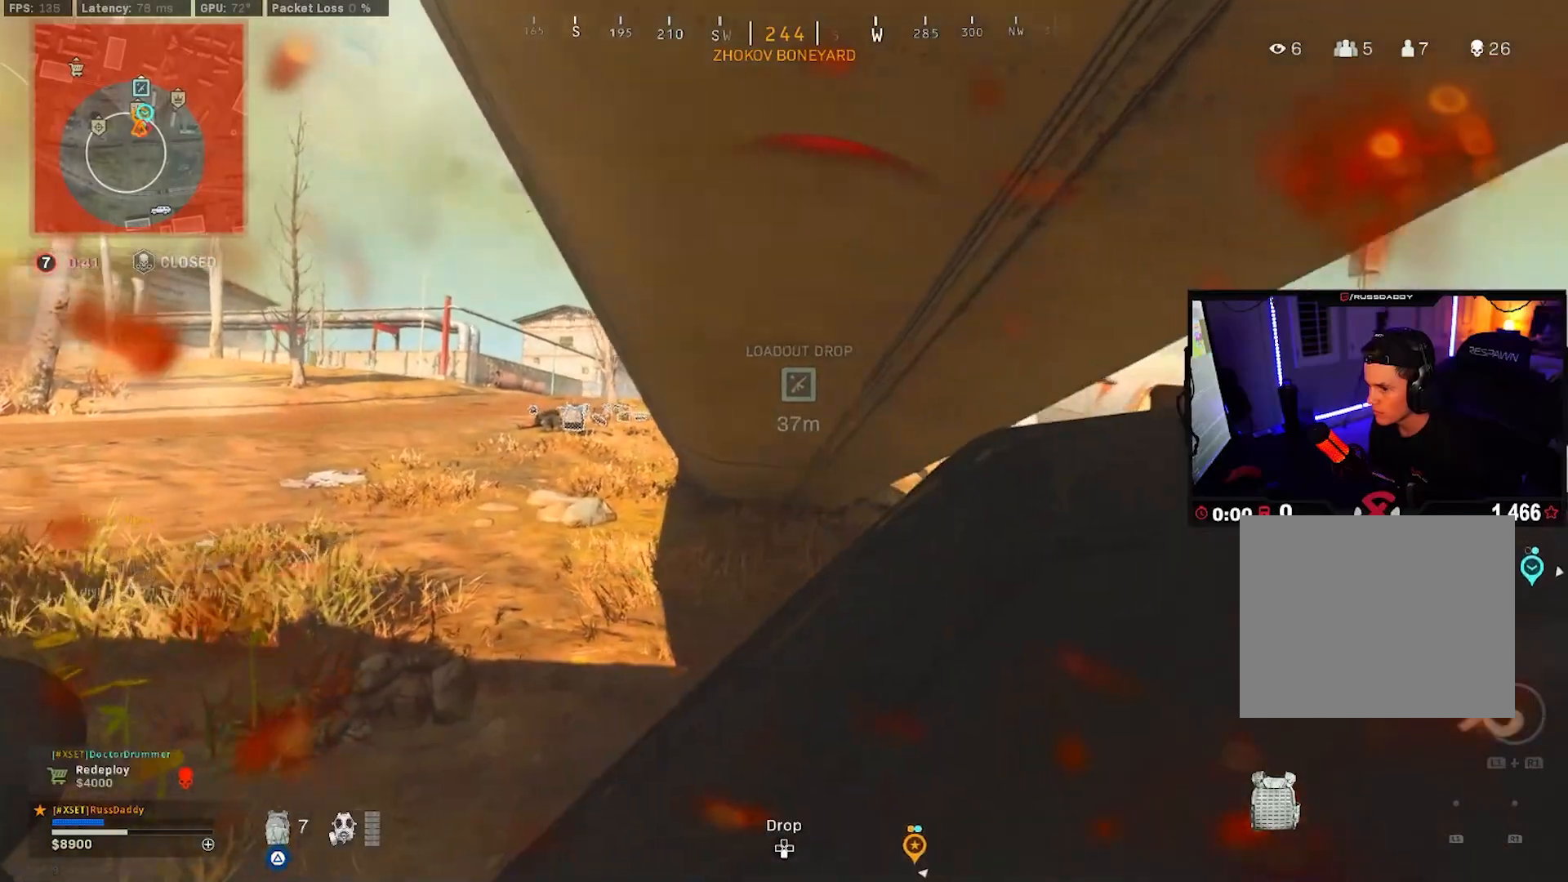
{"buttons": ["TRIANGLE"], "left_stick": "down", "right_stick": "right", "events": [[167, "left_stick", "up"], [217, "left_stick", "left"], [483, "right_stick", "right"], [500, "left_stick", "down"]]}
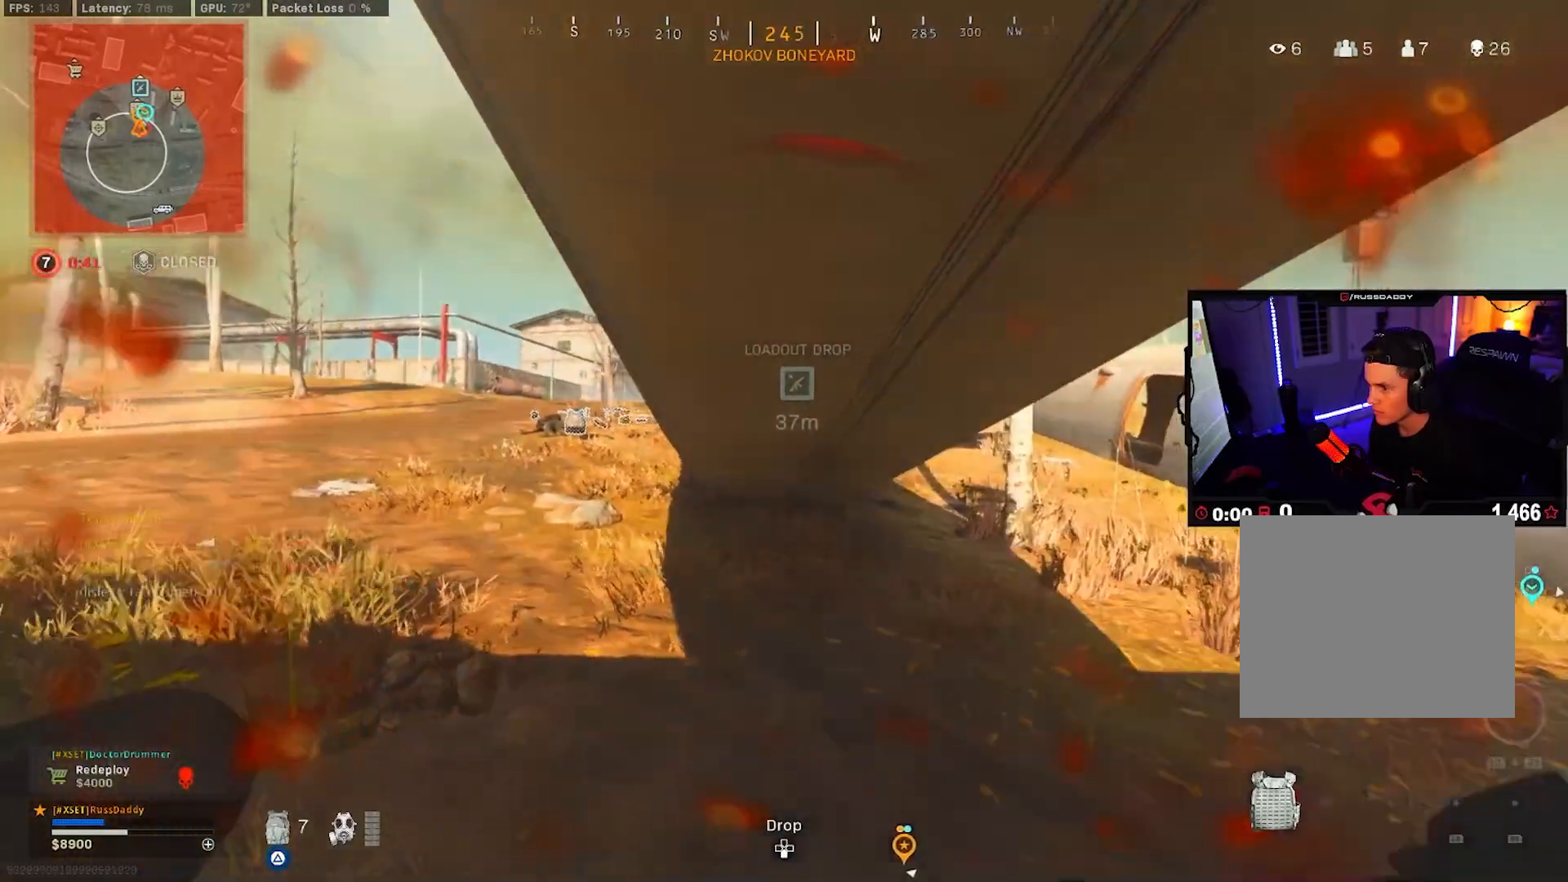
{"buttons": ["TRIANGLE"], "left_stick": "left", "right_stick": "right", "events": [[67, "left_stick", "right"], [133, "right_stick", "center"], [350, "left_stick", "up"], [400, "left_stick", "left"], [417, "right_stick", "right"]]}
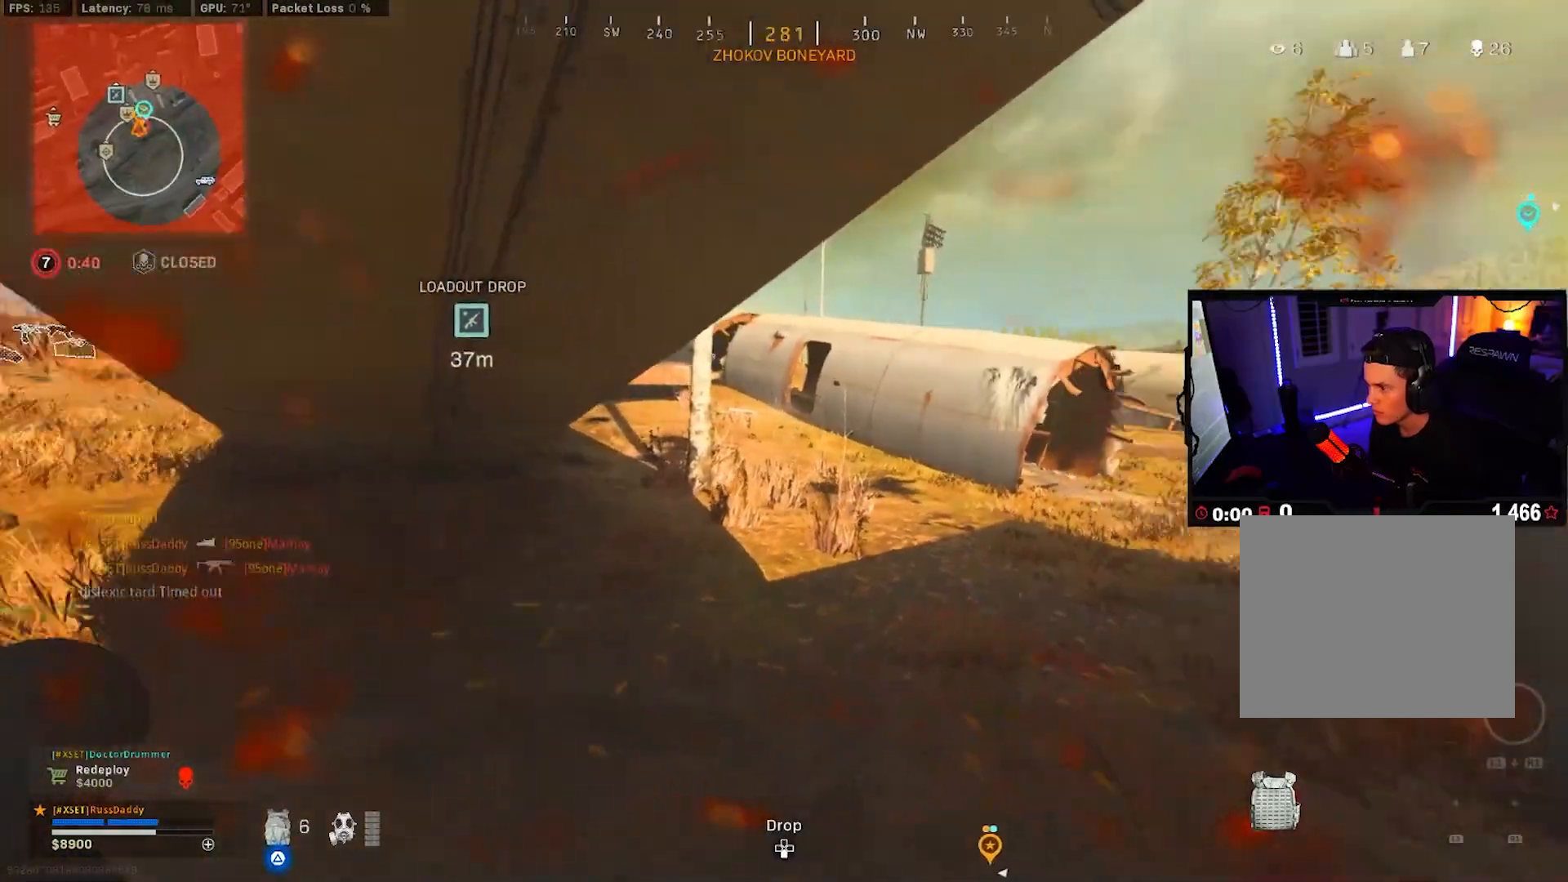
{"buttons": ["TRIANGLE"], "left_stick": "right", "right_stick": "left", "events": [[50, "left_stick", "down-left"], [133, "right_stick", "center"], [250, "left_stick", "right"], [267, "right_stick", "left"]]}
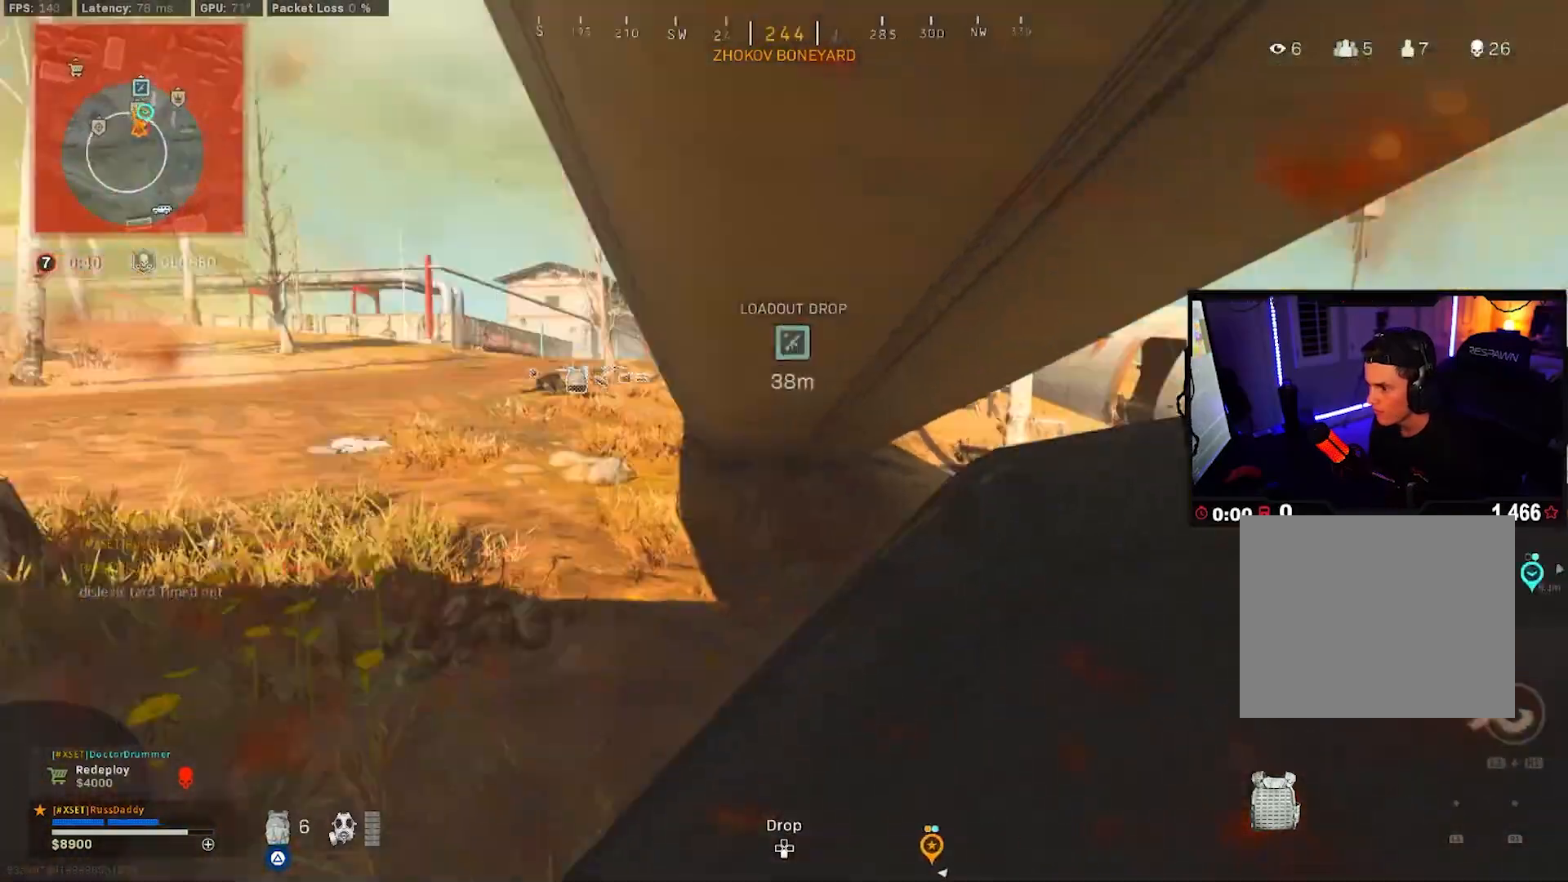
{"buttons": ["TRIANGLE"], "left_stick": "left", "right_stick": "left", "events": [[117, "right_stick", "center"], [283, "left_stick", "left"], [367, "right_stick", "left"]]}
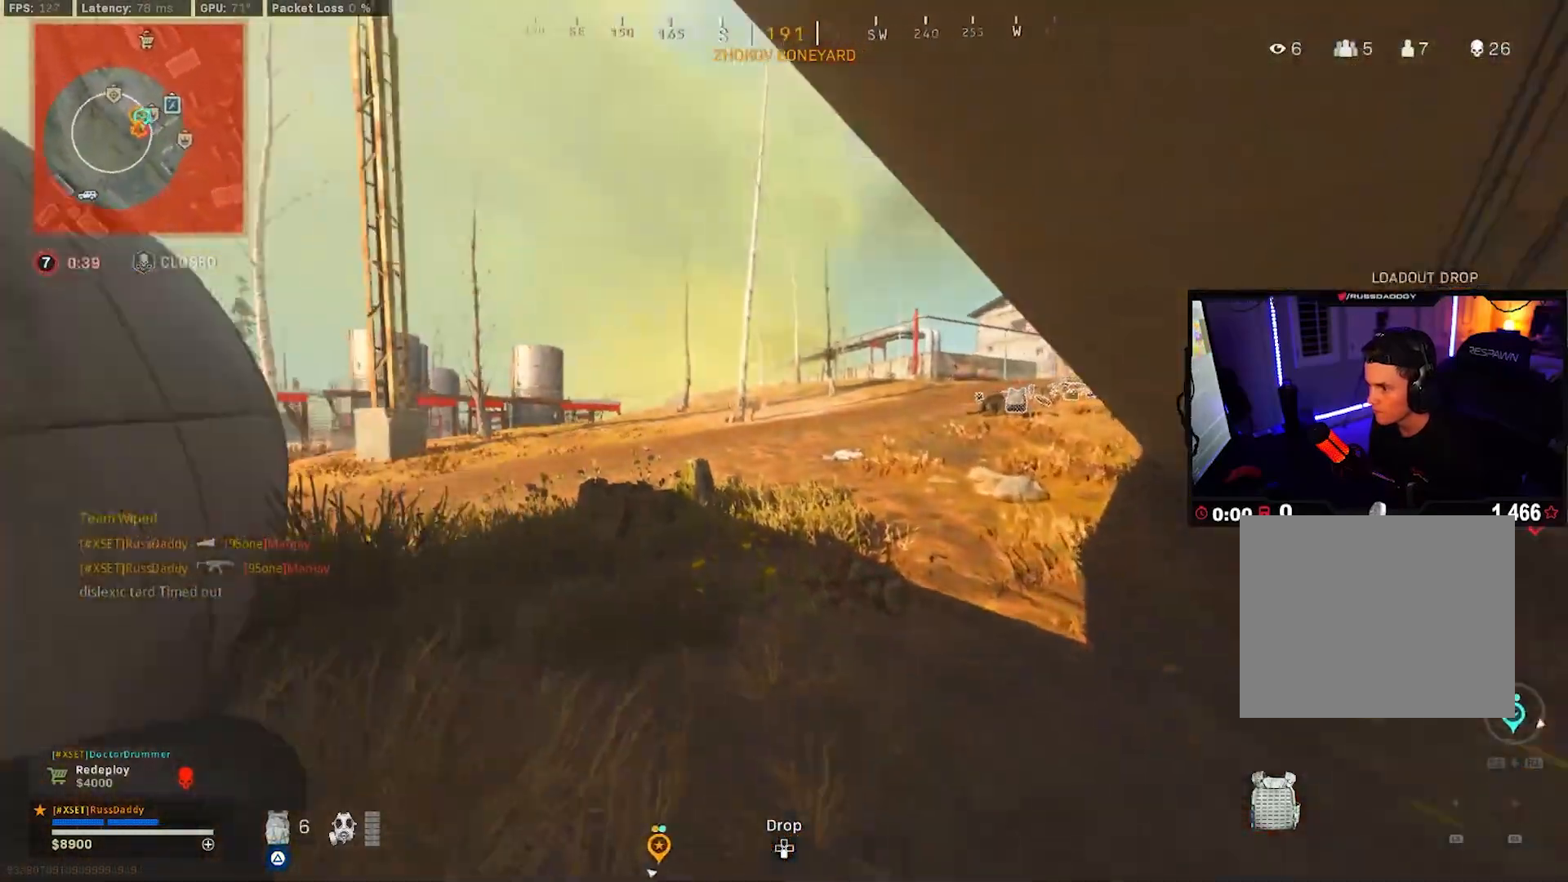
{"buttons": [], "left_stick": "up", "right_stick": "right", "events": [[83, "TRIANGLE", "up"], [133, "right_stick", "center"], [217, "left_stick", "down-right"], [317, "left_stick", "right"], [333, "right_stick", "right"], [467, "left_stick", "up"]]}
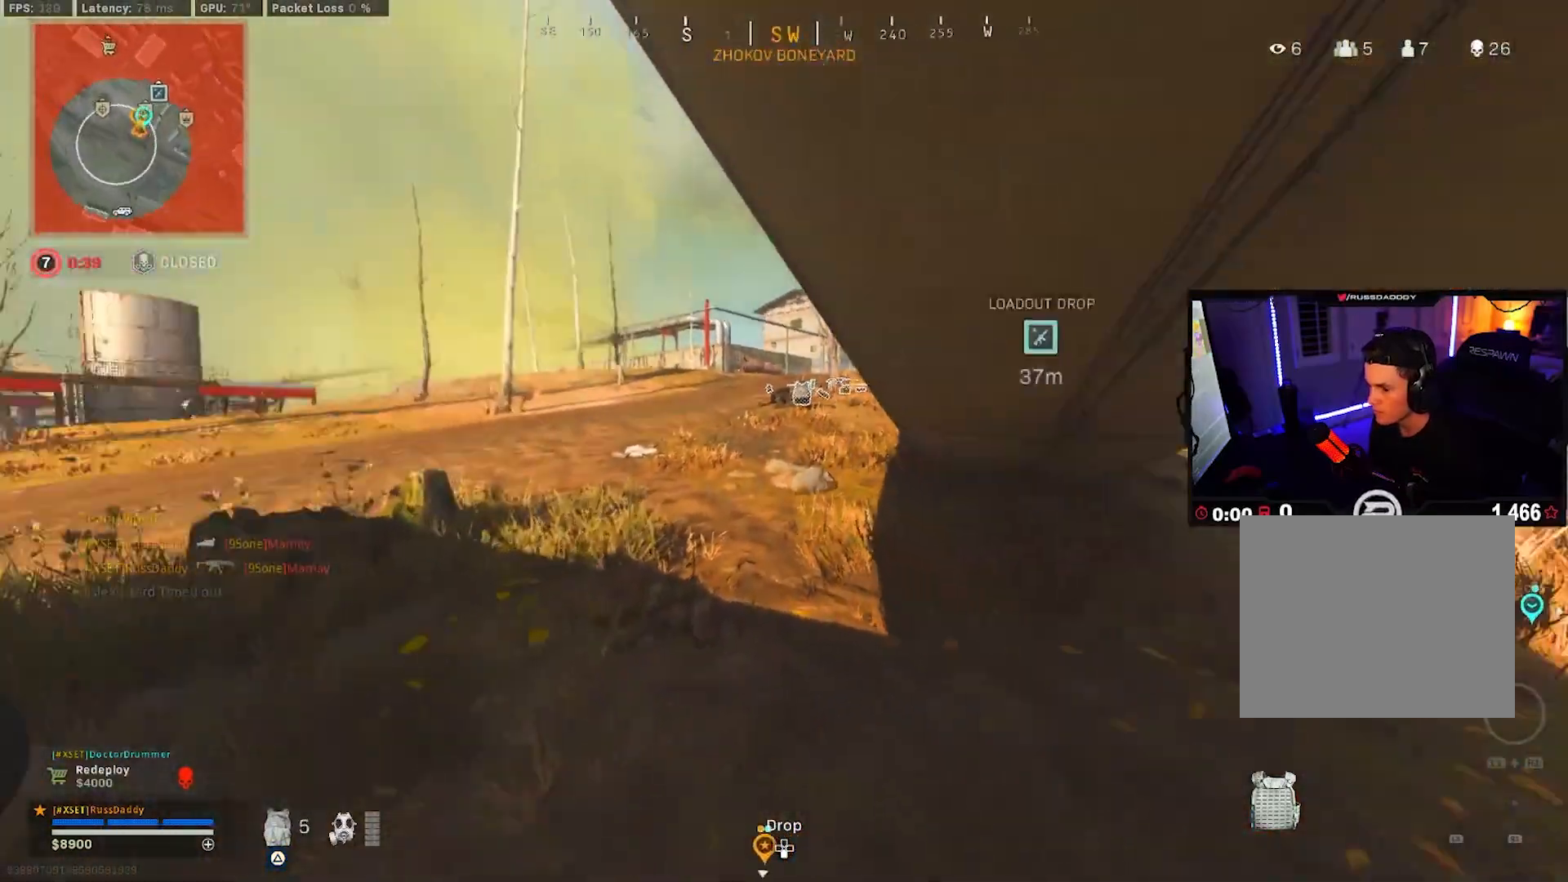
{"buttons": [], "left_stick": "right", "right_stick": "center", "events": [[33, "left_stick", "left"], [100, "right_stick", "center"], [217, "left_stick", "down"], [267, "SQUARE", "down"], [317, "left_stick", "right"], [333, "SQUARE", "up"], [433, "SQUARE", "down"], [500, "SQUARE", "up"]]}
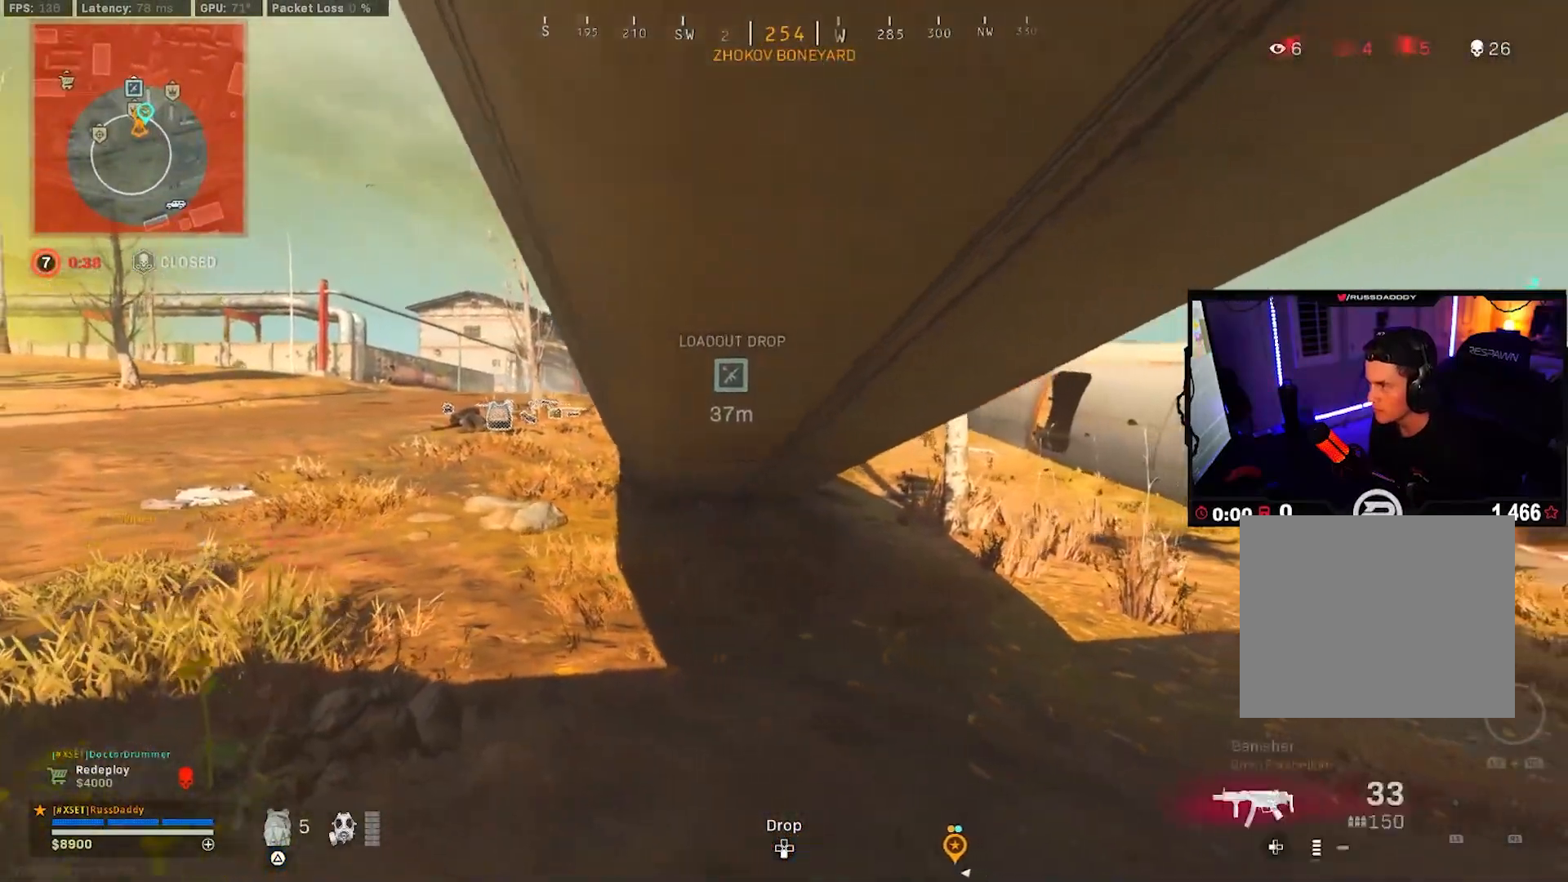
{"buttons": [], "left_stick": "right", "right_stick": "center", "events": [[83, "SQUARE", "down"], [100, "left_stick", "left"], [150, "SQUARE", "up"], [233, "SQUARE", "down"], [300, "SQUARE", "up"], [383, "left_stick", "down"], [450, "left_stick", "right"]]}
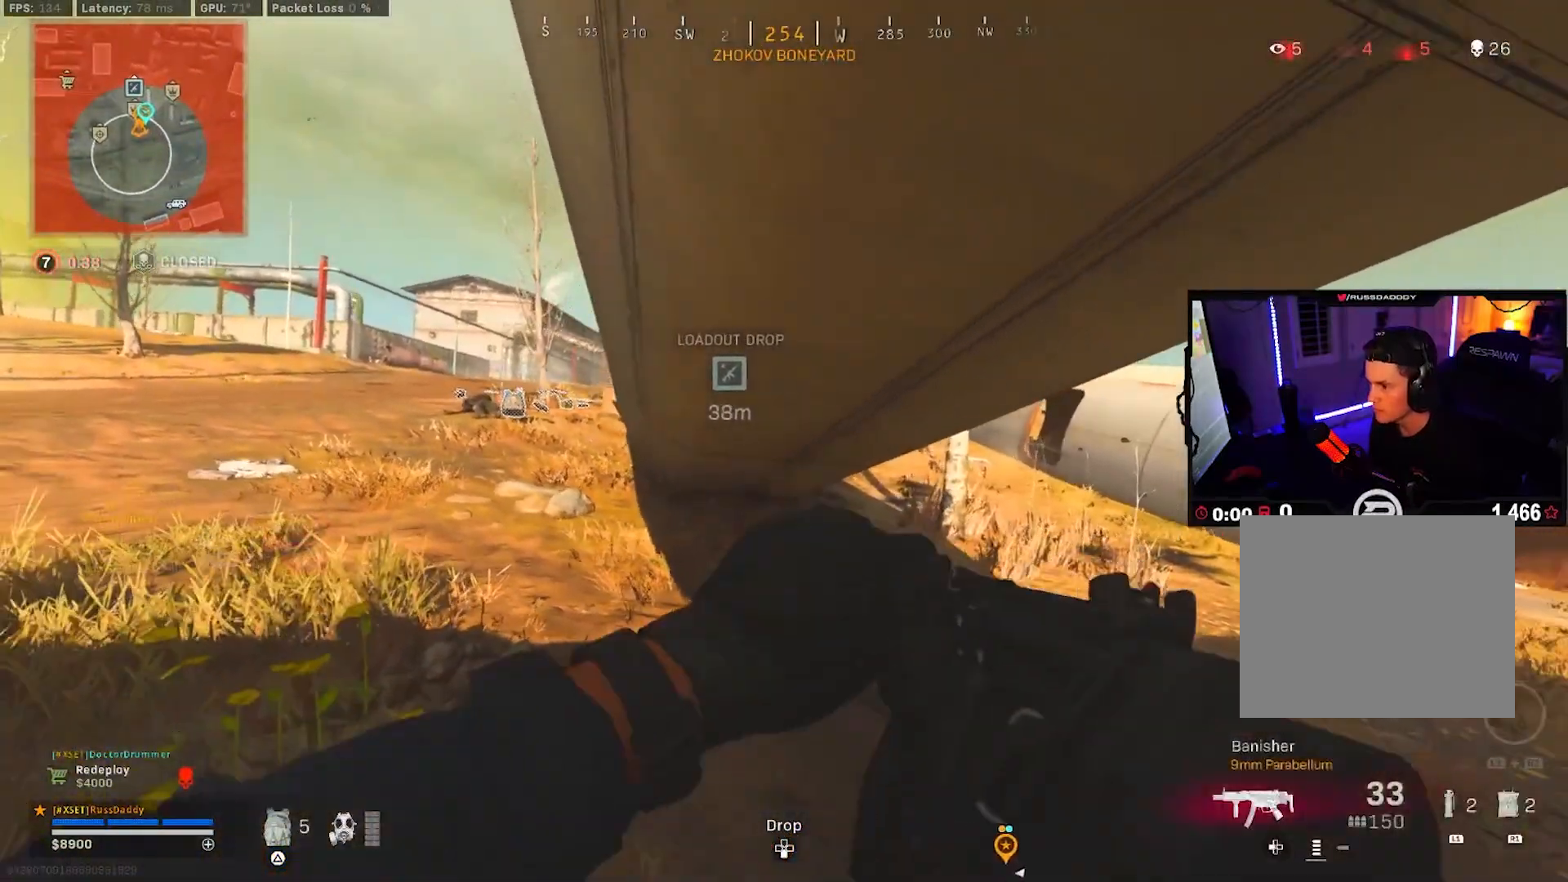
{"buttons": [], "left_stick": "left", "right_stick": "right", "events": [[50, "right_stick", "left"], [150, "left_stick", "up-right"], [150, "right_stick", "center"], [350, "left_stick", "left"], [417, "right_stick", "right"]]}
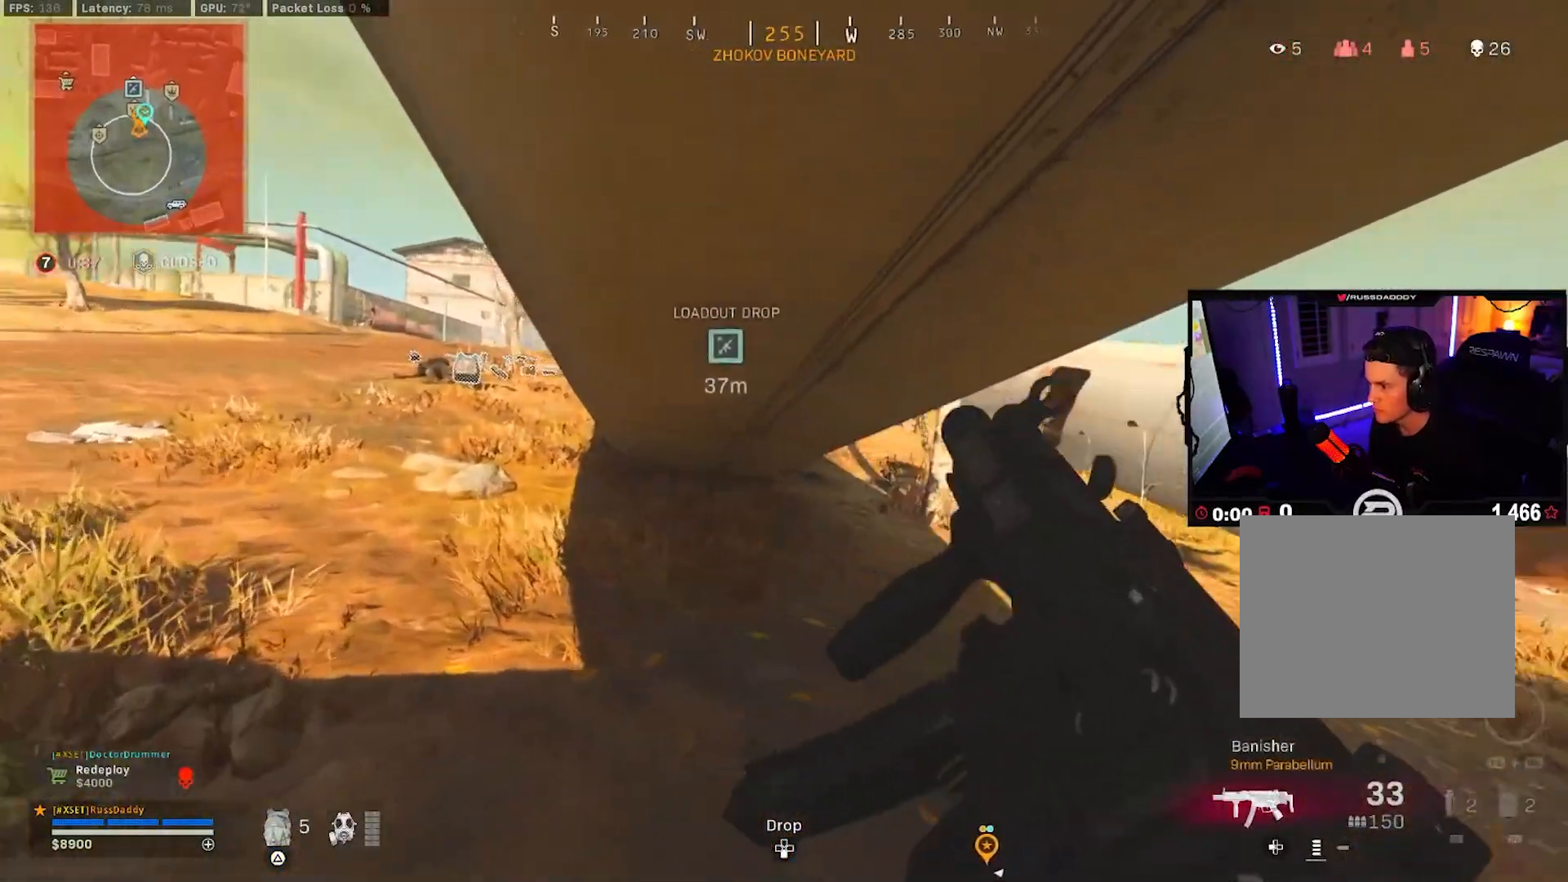
{"buttons": [], "left_stick": "up-right", "right_stick": "left", "events": [[217, "left_stick", "up-right"], [217, "right_stick", "center"], [333, "right_stick", "left"]]}
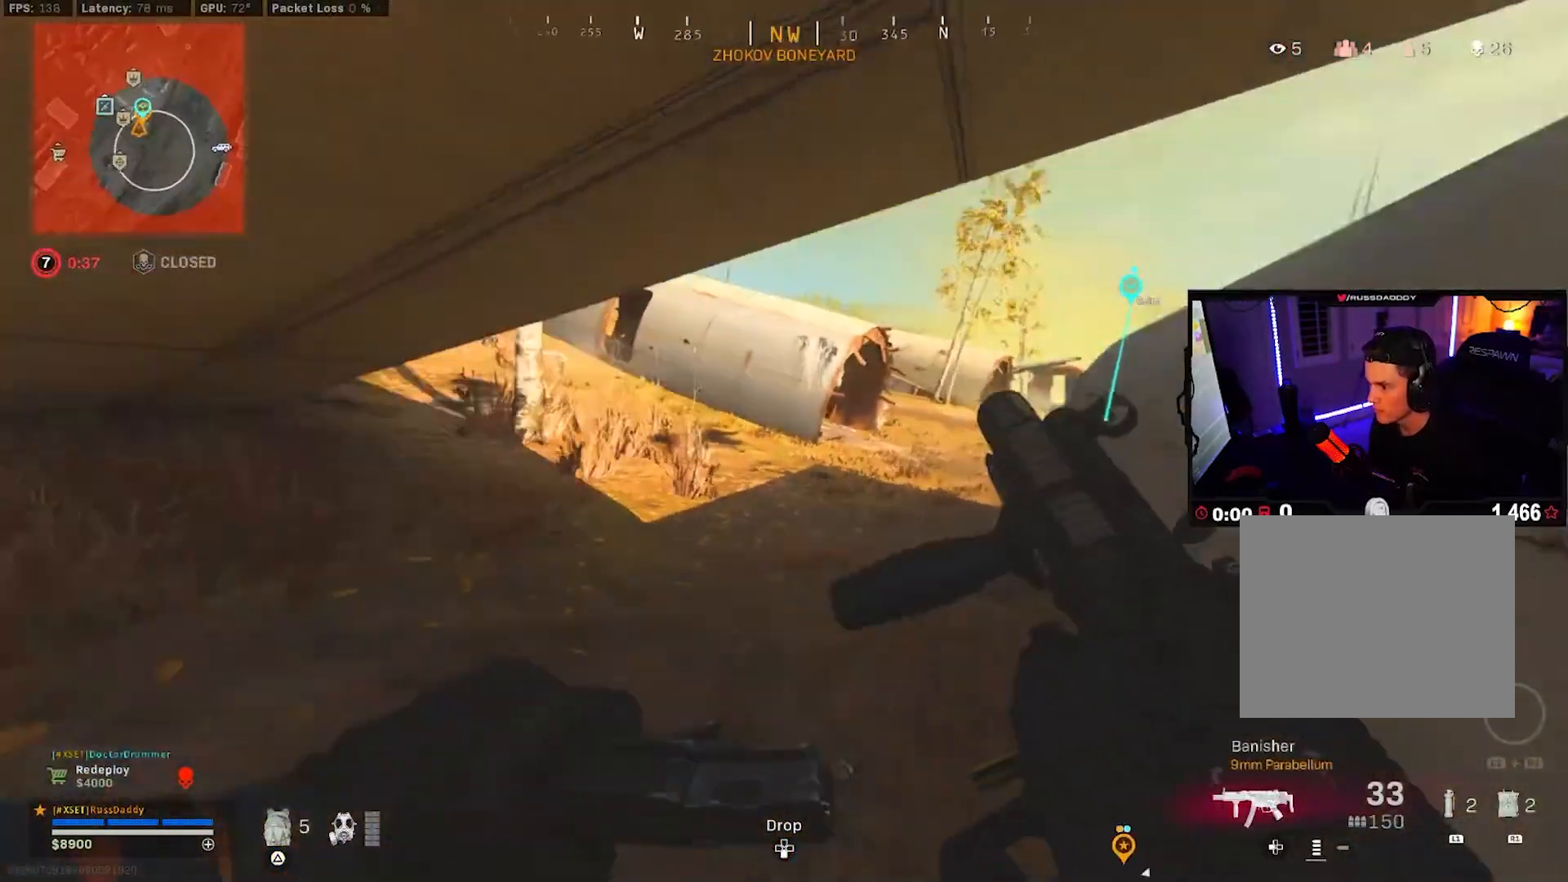
{"buttons": [], "left_stick": "center", "right_stick": "center", "events": [[83, "left_stick", "right"], [183, "right_stick", "center"], [233, "left_stick", "center"], [283, "left_stick", "left"], [500, "left_stick", "center"]]}
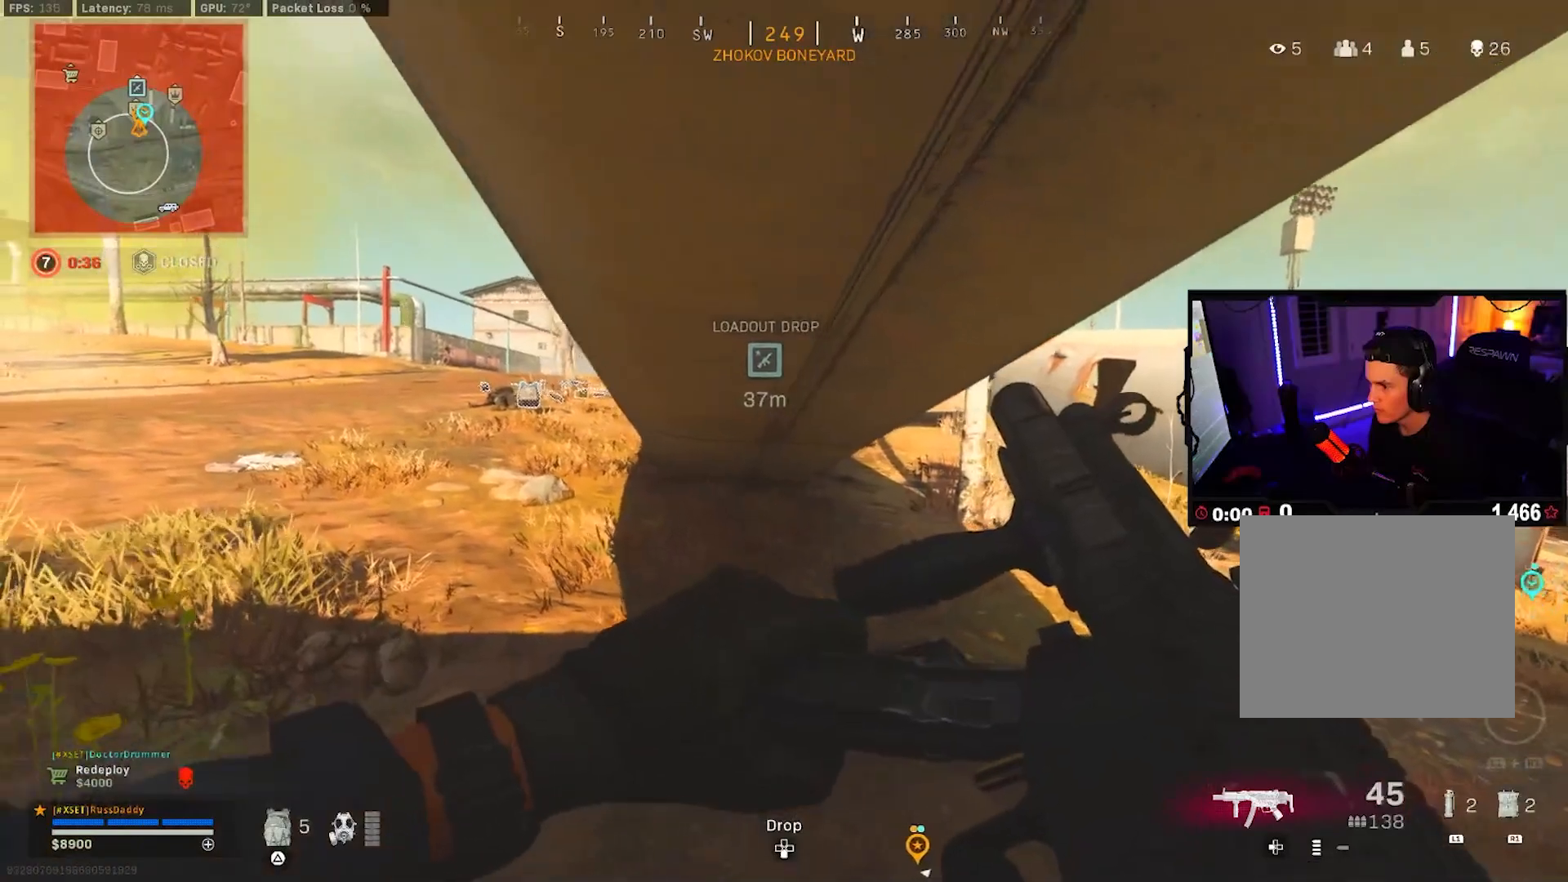
{"buttons": [], "left_stick": "left", "right_stick": "center", "events": [[67, "left_stick", "down-right"], [117, "left_stick", "right"], [167, "right_stick", "left"], [233, "left_stick", "up-right"], [417, "right_stick", "center"], [450, "left_stick", "left"]]}
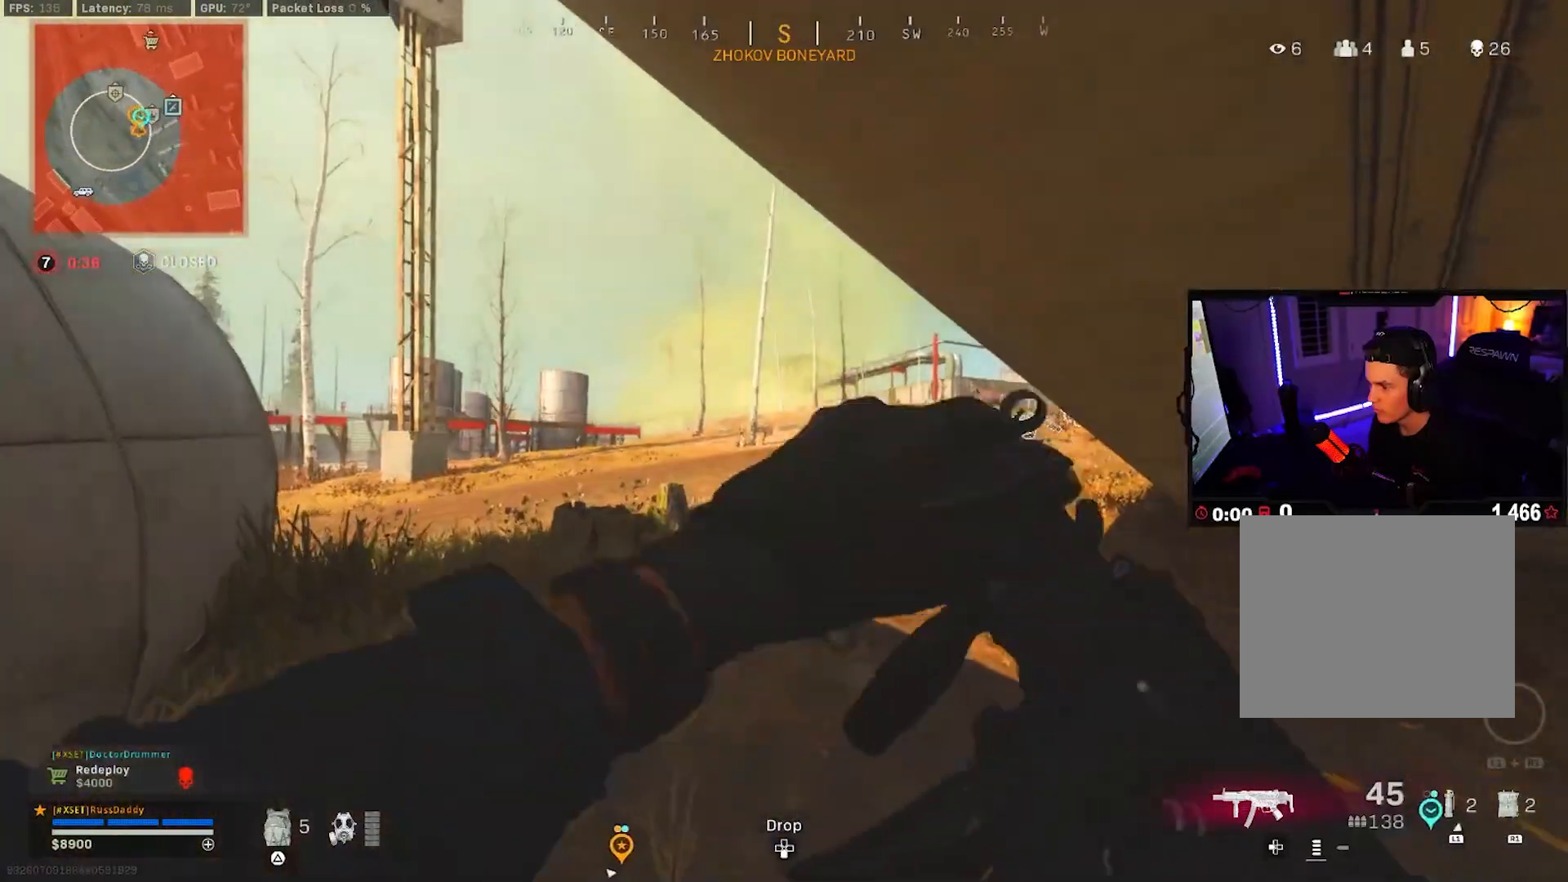
{"buttons": [], "left_stick": "left", "right_stick": "up-right", "events": [[100, "right_stick", "right"], [300, "right_stick", "center"], [467, "right_stick", "up-right"]]}
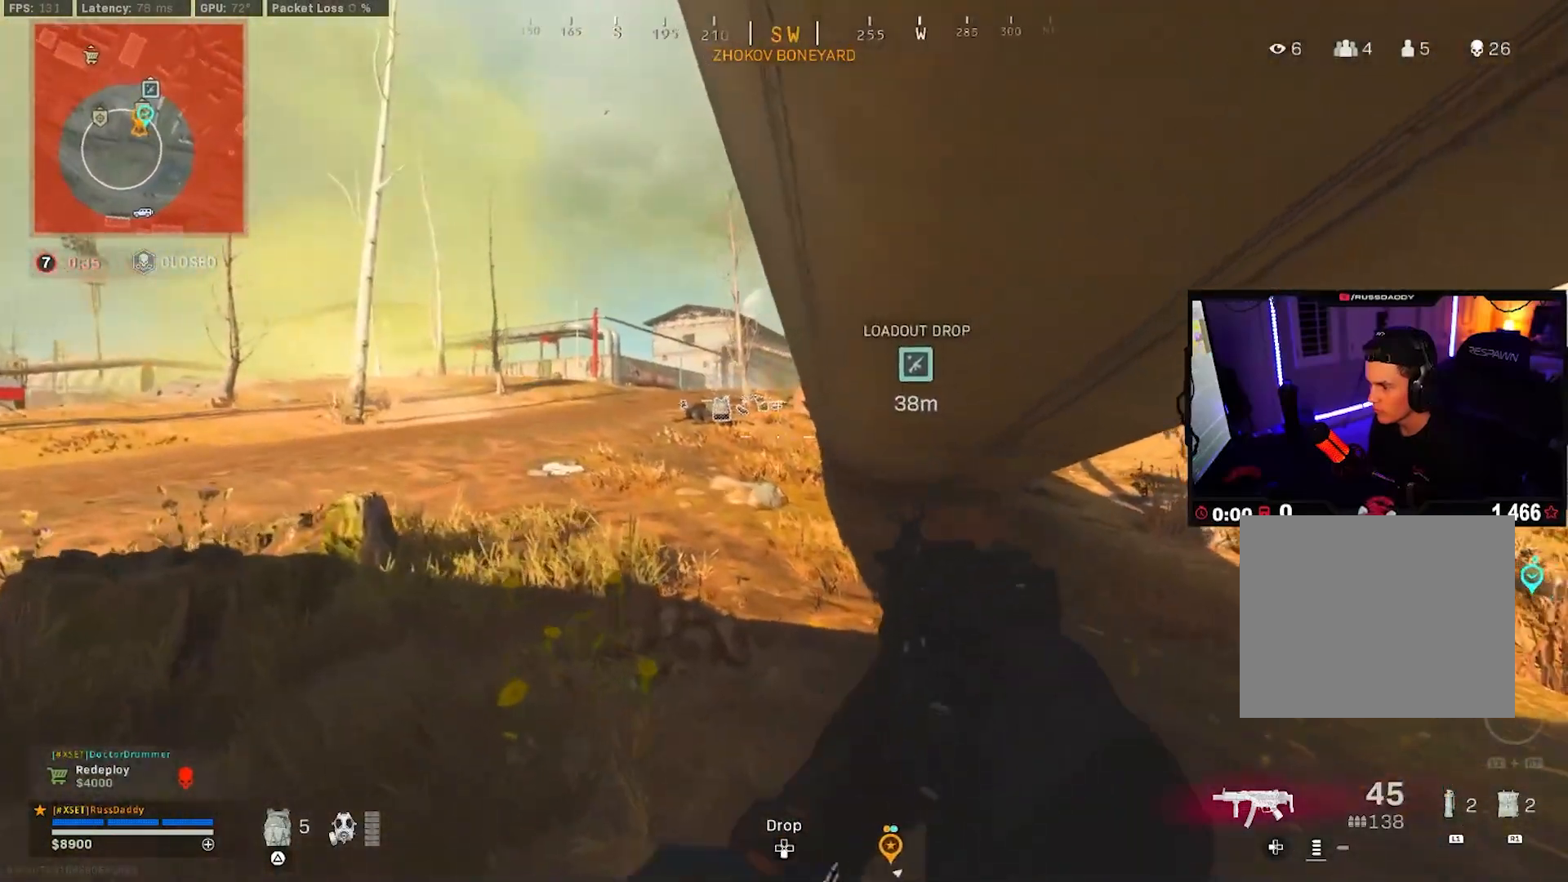
{"buttons": [], "left_stick": "up-left", "right_stick": "up", "events": [[67, "left_stick", "down-left"], [133, "right_stick", "up"], [200, "left_stick", "left"], [217, "L1", "down"], [333, "L1", "up"], [417, "left_stick", "up-left"]]}
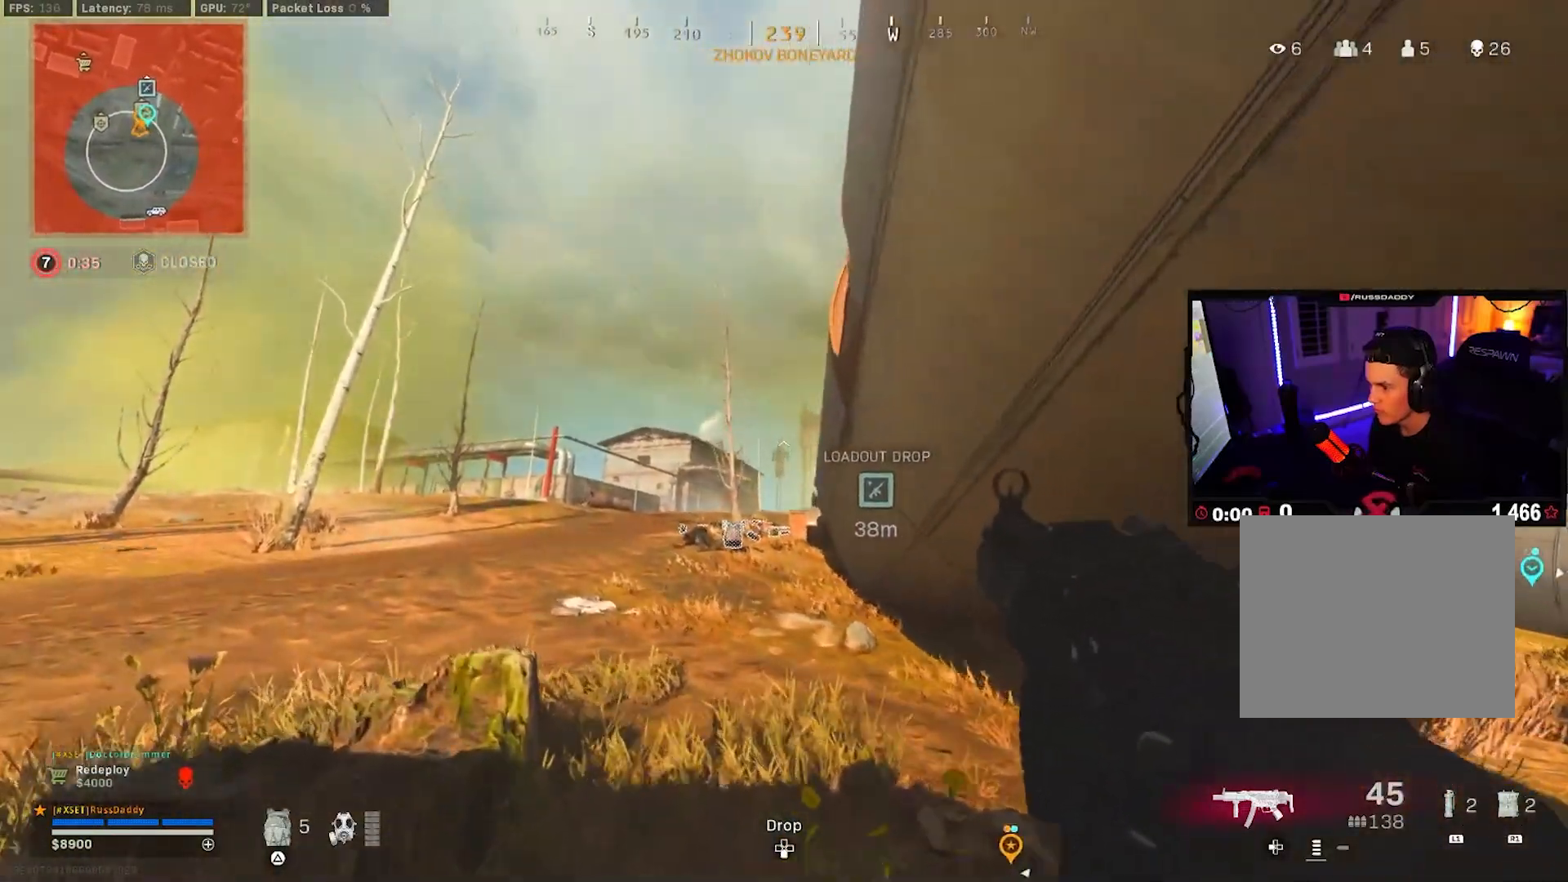
{"buttons": [], "left_stick": "down-right", "right_stick": "center", "events": [[33, "right_stick", "center"], [67, "left_stick", "right"], [117, "right_stick", "right"], [200, "right_stick", "center"], [317, "right_stick", "down"], [350, "left_stick", "down-right"], [450, "right_stick", "center"]]}
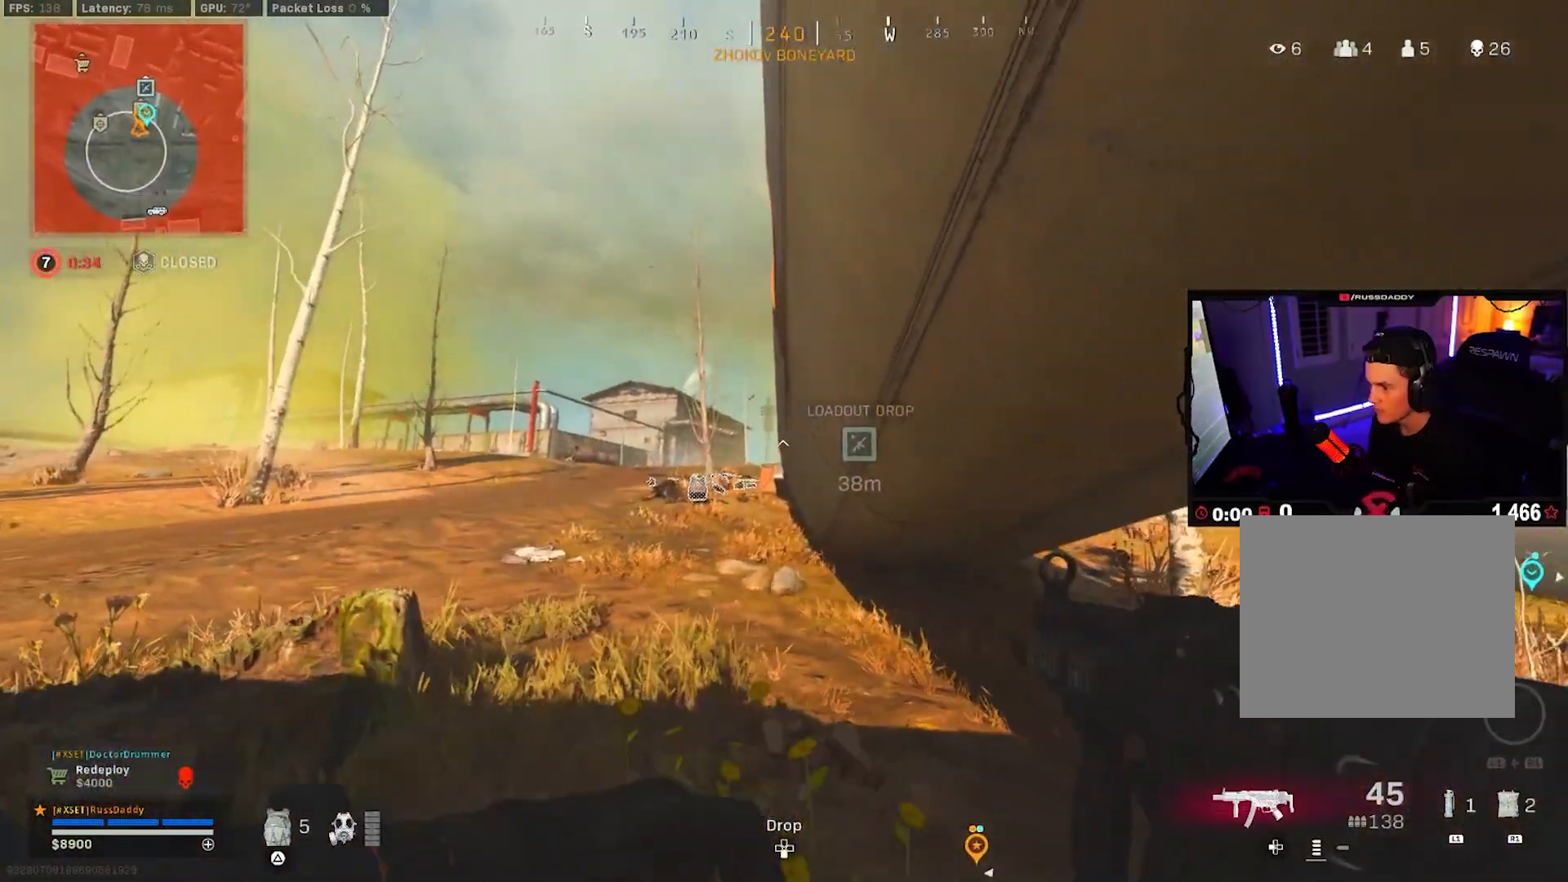
{"buttons": [], "left_stick": "left", "right_stick": "up", "events": [[33, "left_stick", "left"], [100, "right_stick", "up-right"], [317, "right_stick", "up"]]}
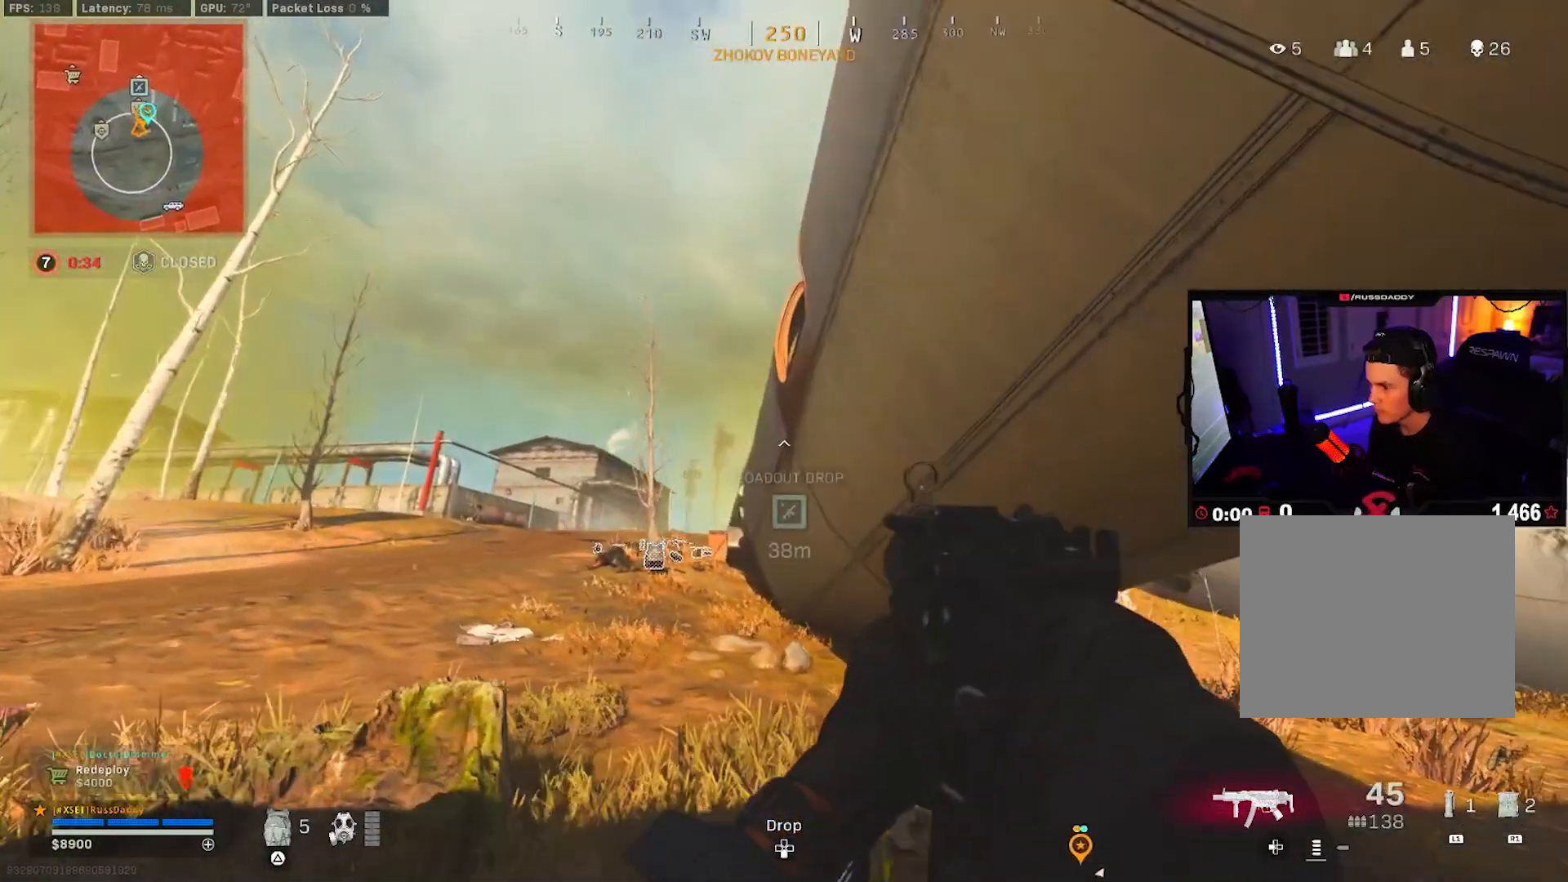
{"buttons": ["L1"], "left_stick": "center", "right_stick": "up", "events": [[67, "left_stick", "down-left"], [133, "L1", "down"], [217, "left_stick", "center"]]}